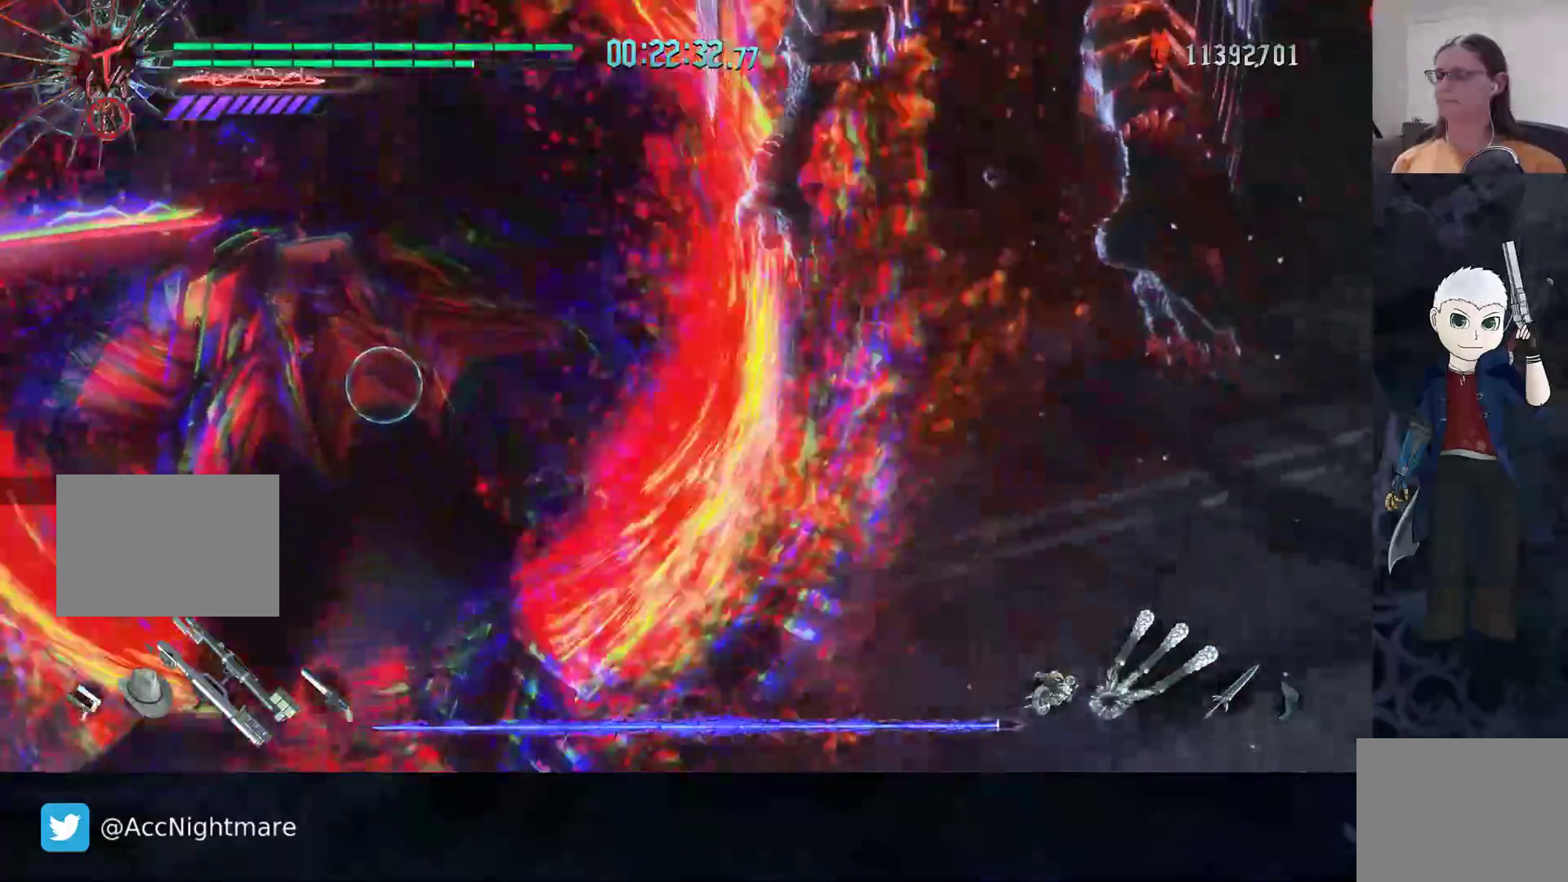
Gameplay with a controller (PlayStation layout); each line is a JSON object with the inputs held at the frame after it. "events" lists button and stick changes between this image and that frame as [ms after this image, input, new state], when the widget could be followed in between. Not read: R1 R2 R3.
{"buttons": ["CROSS"], "left_stick": "center", "right_stick": "center", "events": []}
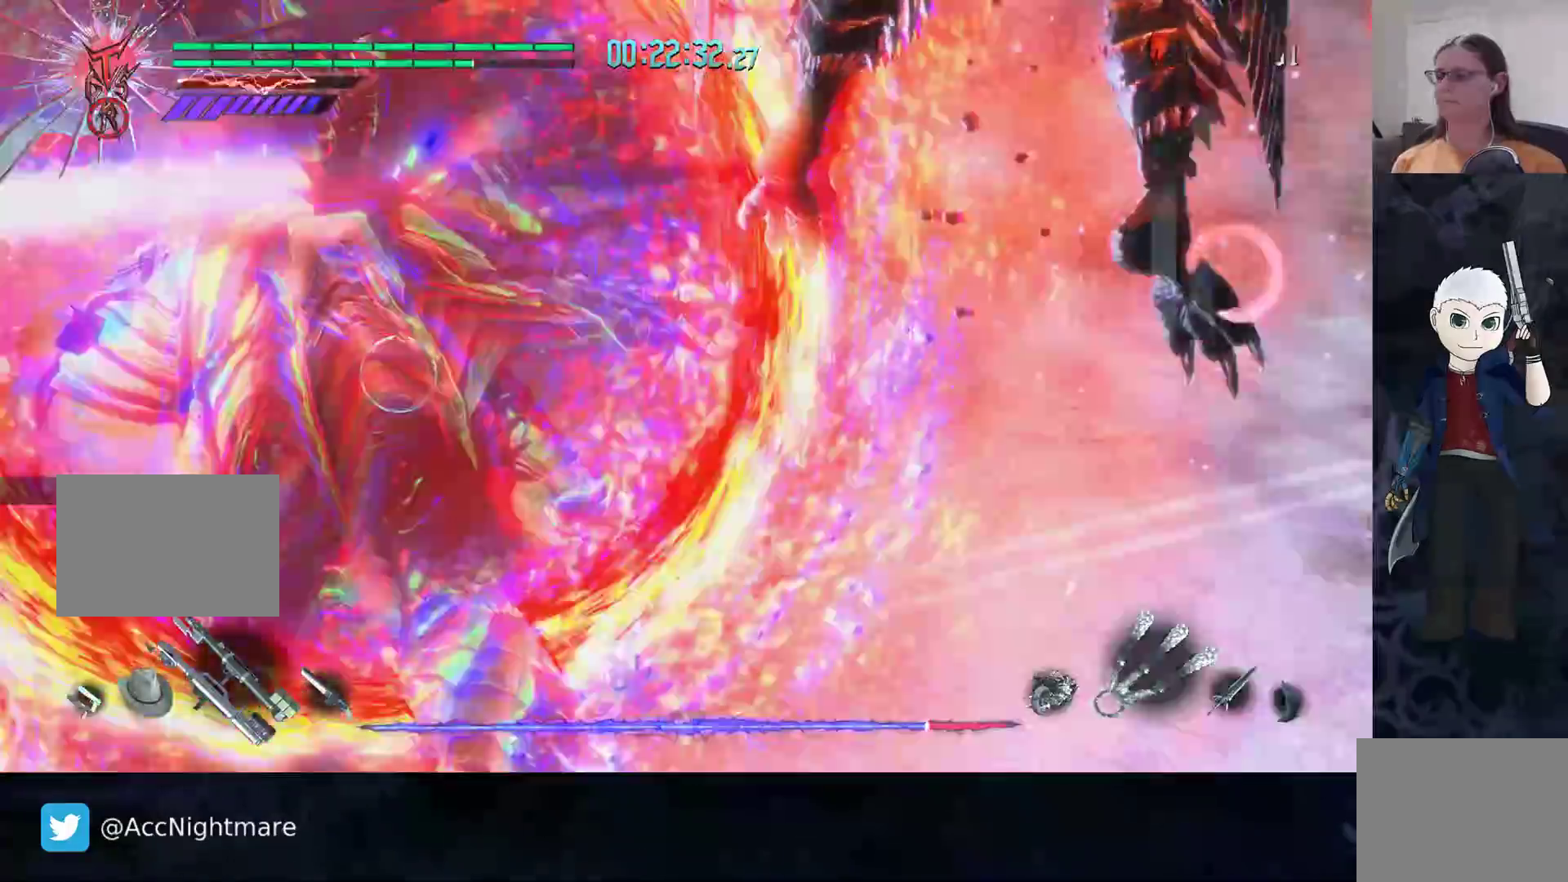
{"buttons": ["CROSS"], "left_stick": "center", "right_stick": "center", "events": []}
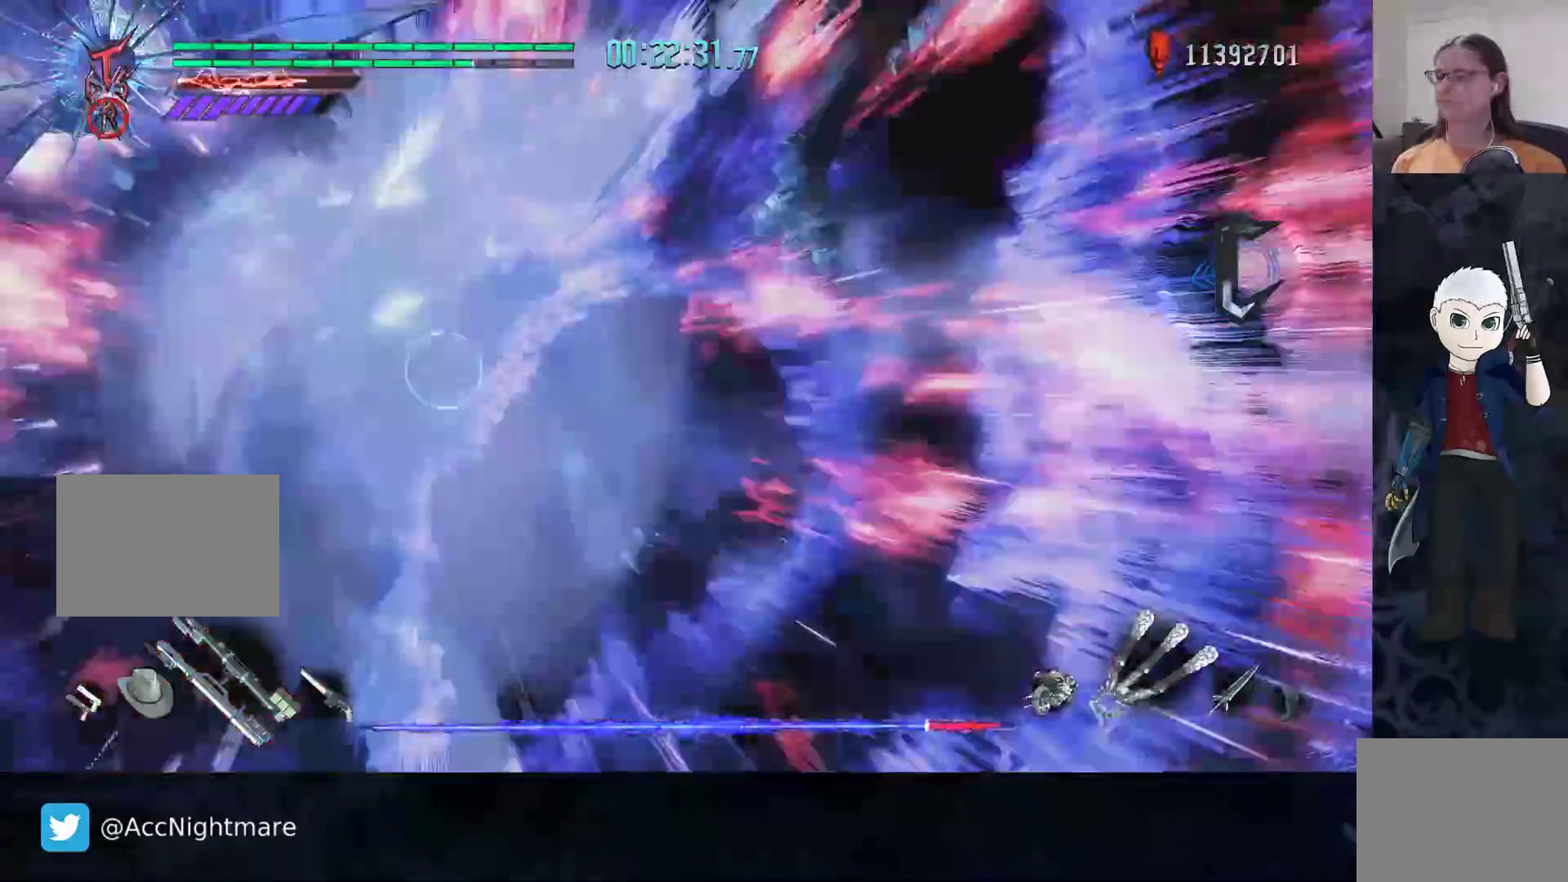
{"buttons": [], "left_stick": "up-left", "right_stick": "center", "events": [[217, "left_stick", "up-left"], [500, "CROSS", "up"]]}
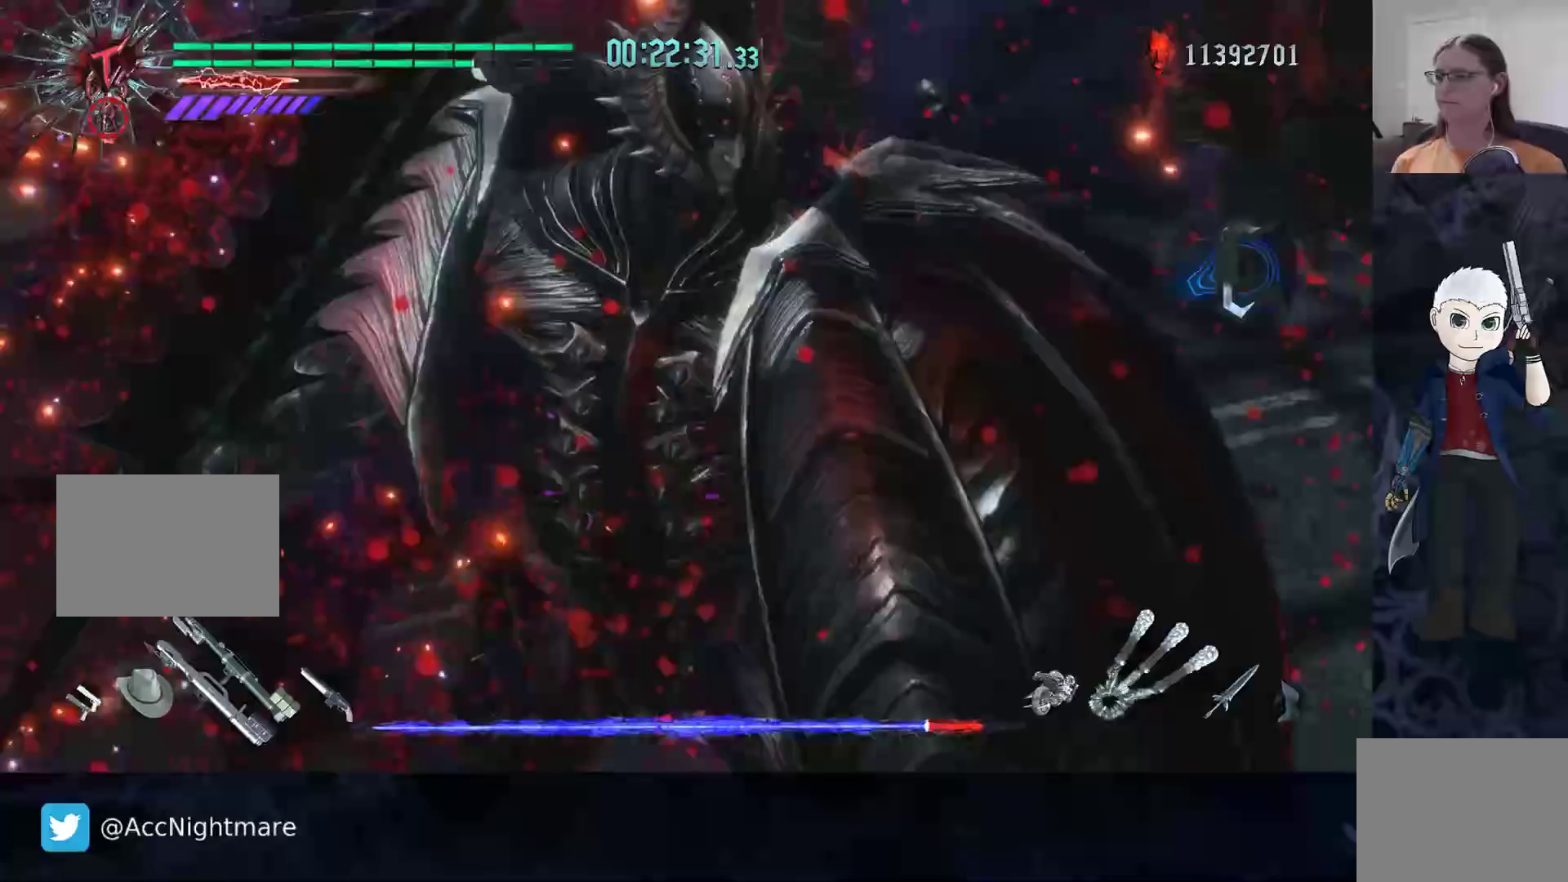
{"buttons": [], "left_stick": "center", "right_stick": "center", "events": [[233, "TRIANGLE", "down"], [267, "left_stick", "center"], [317, "TRIANGLE", "up"], [383, "TRIANGLE", "down"], [450, "TRIANGLE", "up"]]}
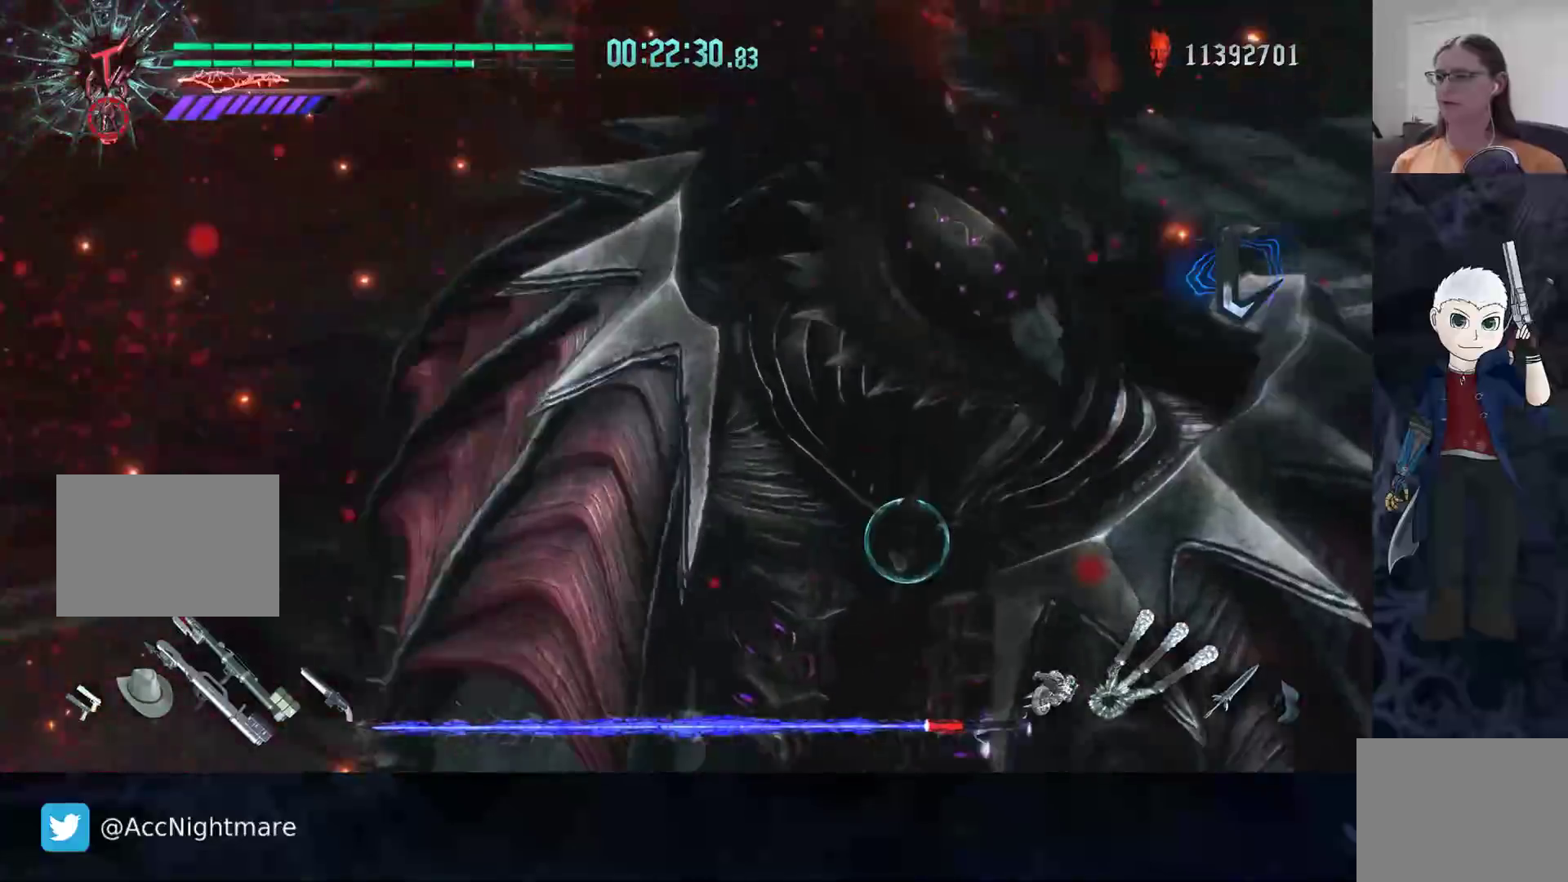
{"buttons": ["TRIANGLE"], "left_stick": "center", "right_stick": "center", "events": [[33, "TRIANGLE", "down"], [100, "TRIANGLE", "up"], [167, "TRIANGLE", "down"], [267, "TRIANGLE", "up"], [317, "TRIANGLE", "down"], [417, "TRIANGLE", "up"], [467, "TRIANGLE", "down"]]}
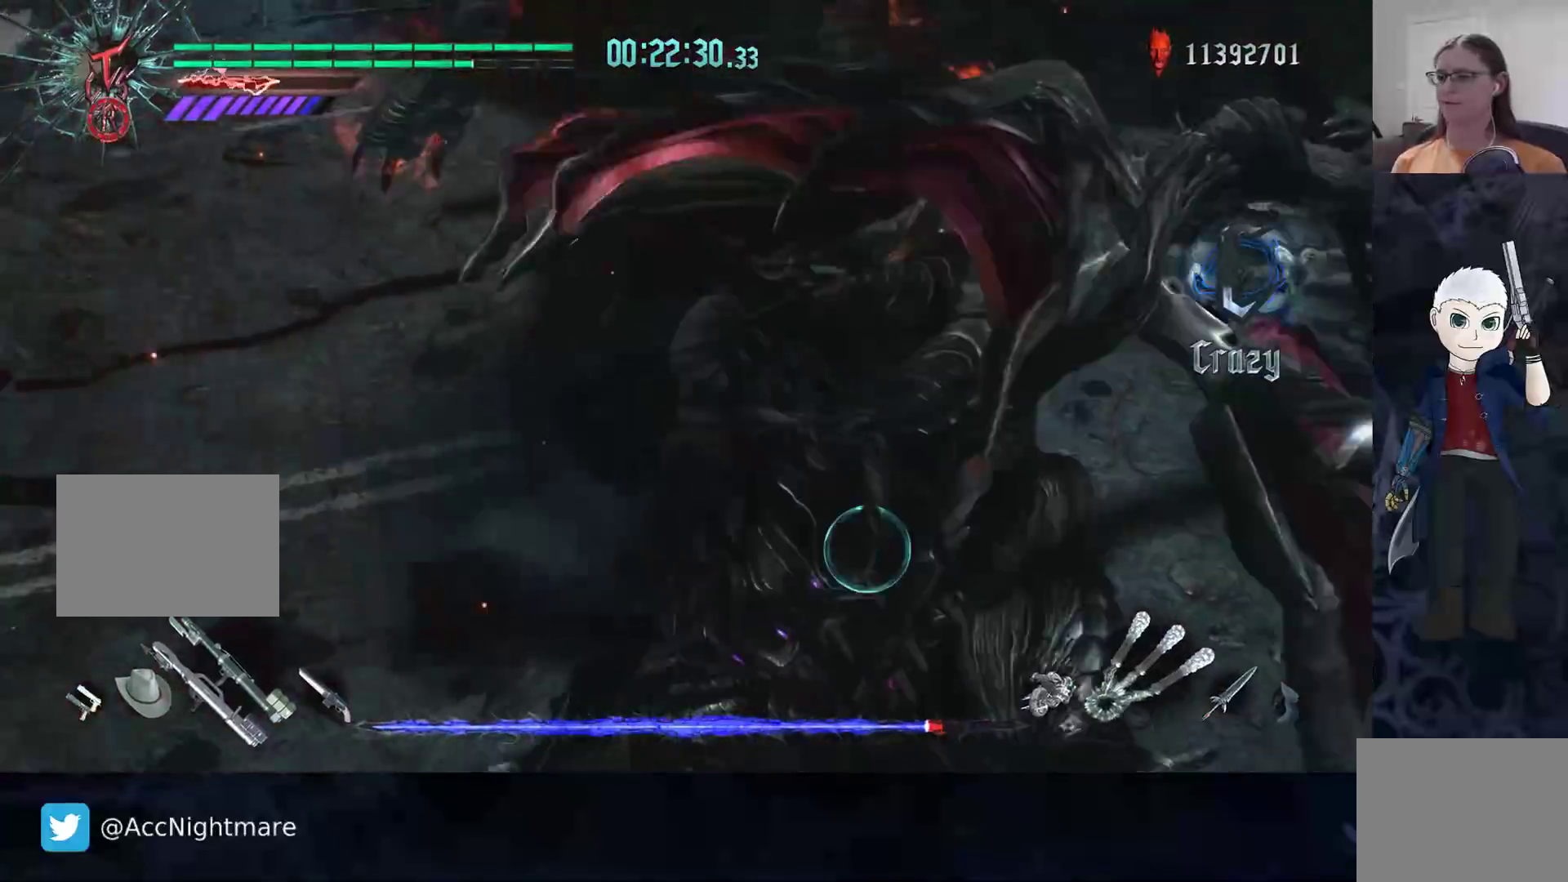
{"buttons": ["TRIANGLE"], "left_stick": "center", "right_stick": "center", "events": [[67, "TRIANGLE", "up"], [117, "TRIANGLE", "down"], [217, "TRIANGLE", "up"], [283, "TRIANGLE", "down"], [383, "TRIANGLE", "up"], [450, "TRIANGLE", "down"]]}
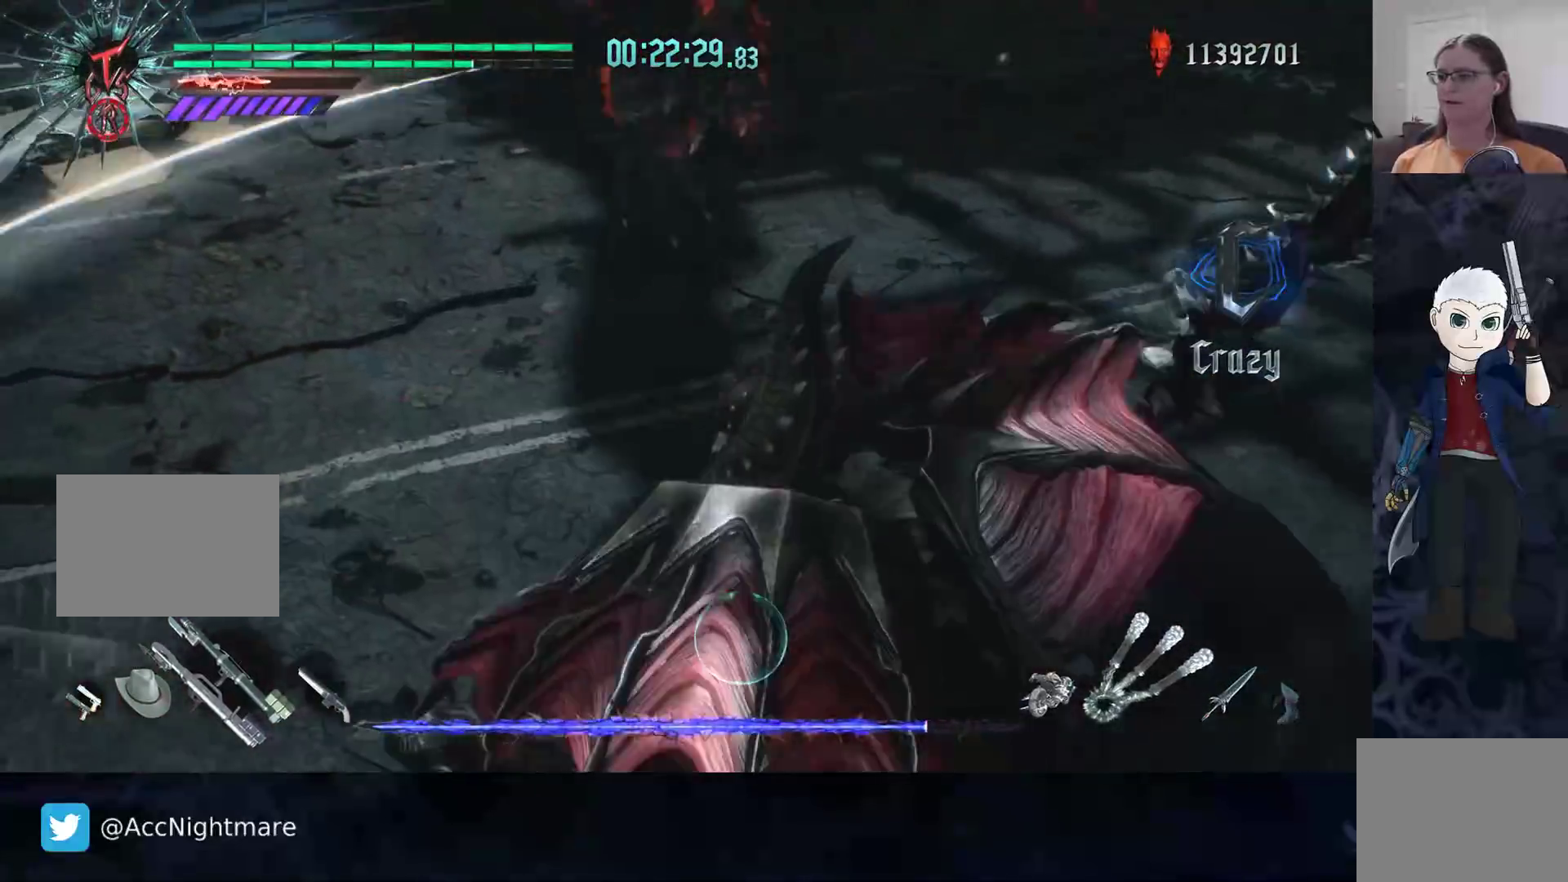
{"buttons": ["TRIANGLE"], "left_stick": "center", "right_stick": "center", "events": [[50, "TRIANGLE", "up"], [183, "TRIANGLE", "down"], [200, "left_stick", "down"], [250, "TRIANGLE", "up"], [333, "TRIANGLE", "down"], [417, "TRIANGLE", "up"], [467, "left_stick", "center"], [483, "TRIANGLE", "down"]]}
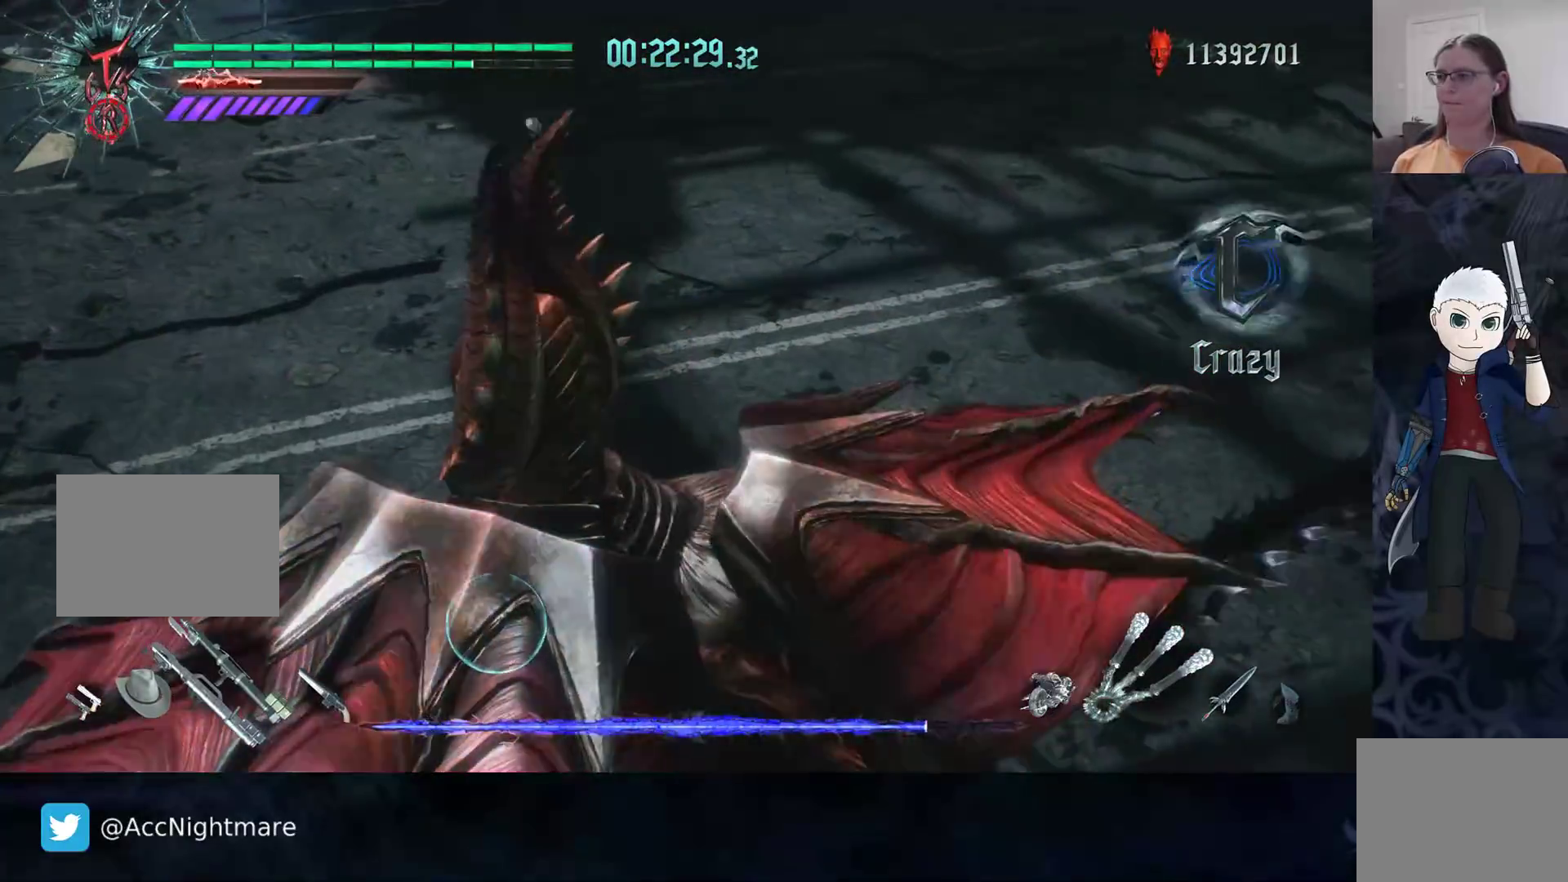
{"buttons": [], "left_stick": "down", "right_stick": "center", "events": [[83, "TRIANGLE", "up"], [167, "TRIANGLE", "down"], [267, "TRIANGLE", "up"], [367, "left_stick", "down"]]}
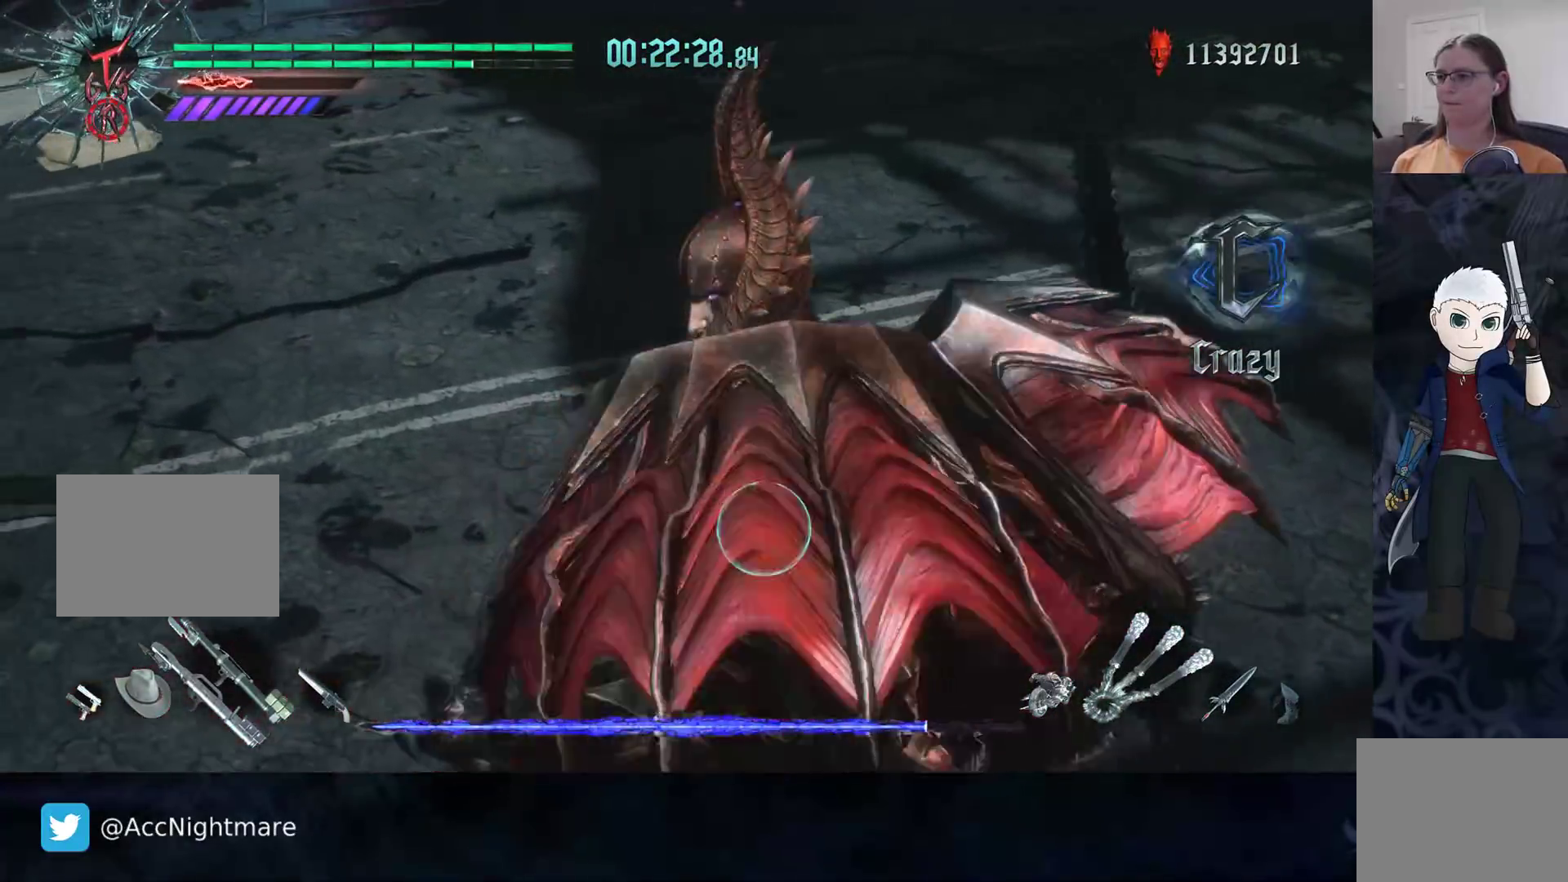
{"buttons": [], "left_stick": "center", "right_stick": "center", "events": [[233, "left_stick", "center"], [283, "CIRCLE", "down"], [350, "CIRCLE", "up"], [417, "CIRCLE", "down"], [483, "CIRCLE", "up"]]}
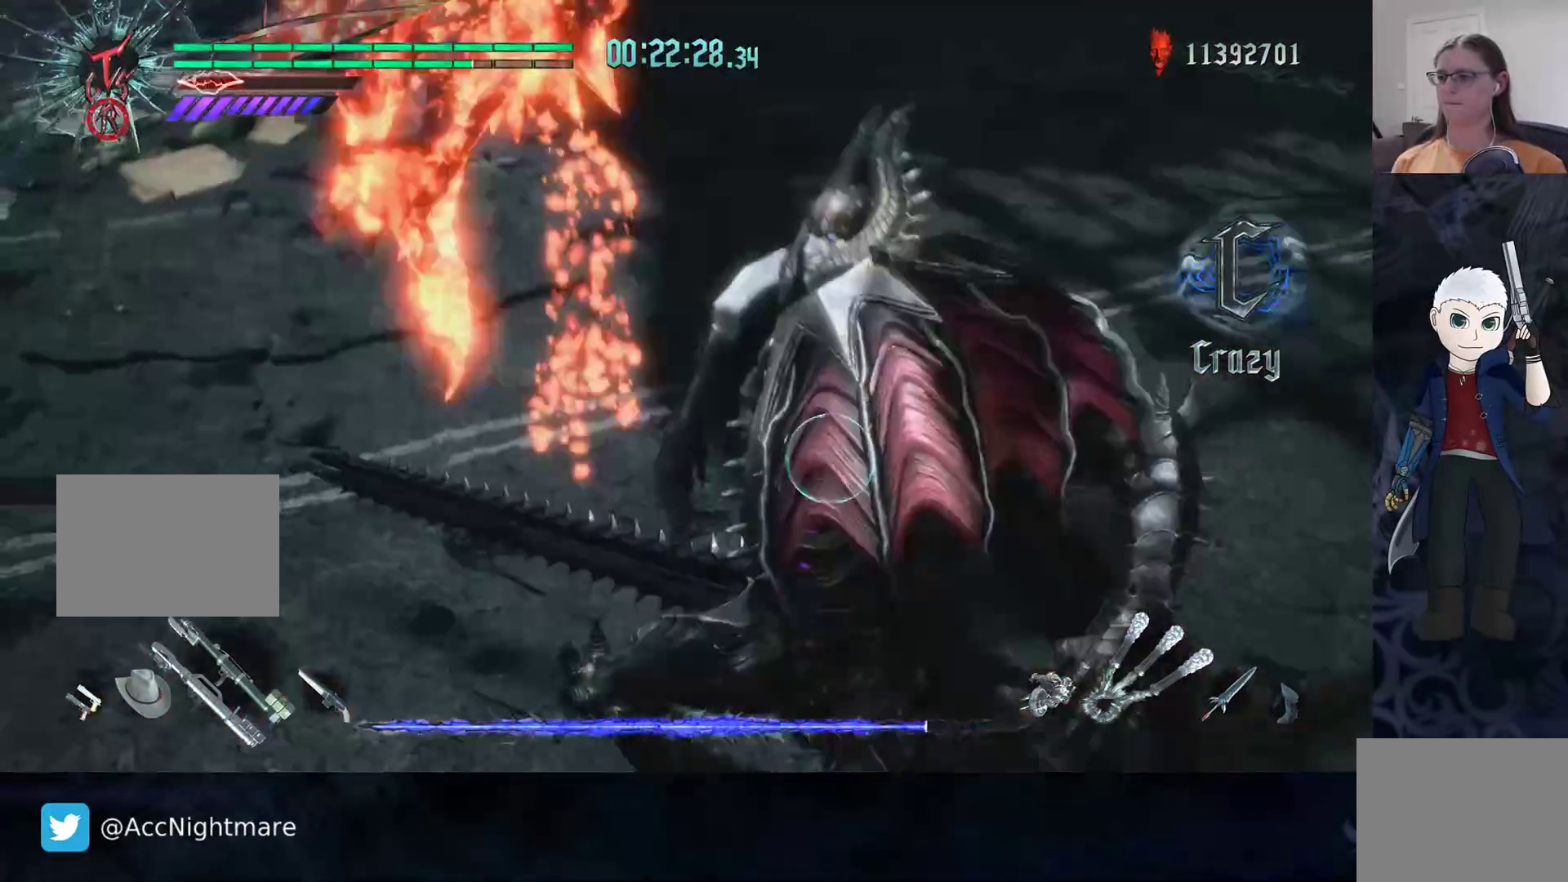
{"buttons": [], "left_stick": "center", "right_stick": "center", "events": [[100, "TRIANGLE", "down"], [183, "TRIANGLE", "up"], [233, "TRIANGLE", "down"], [317, "TRIANGLE", "up"], [367, "TRIANGLE", "down"], [467, "TRIANGLE", "up"]]}
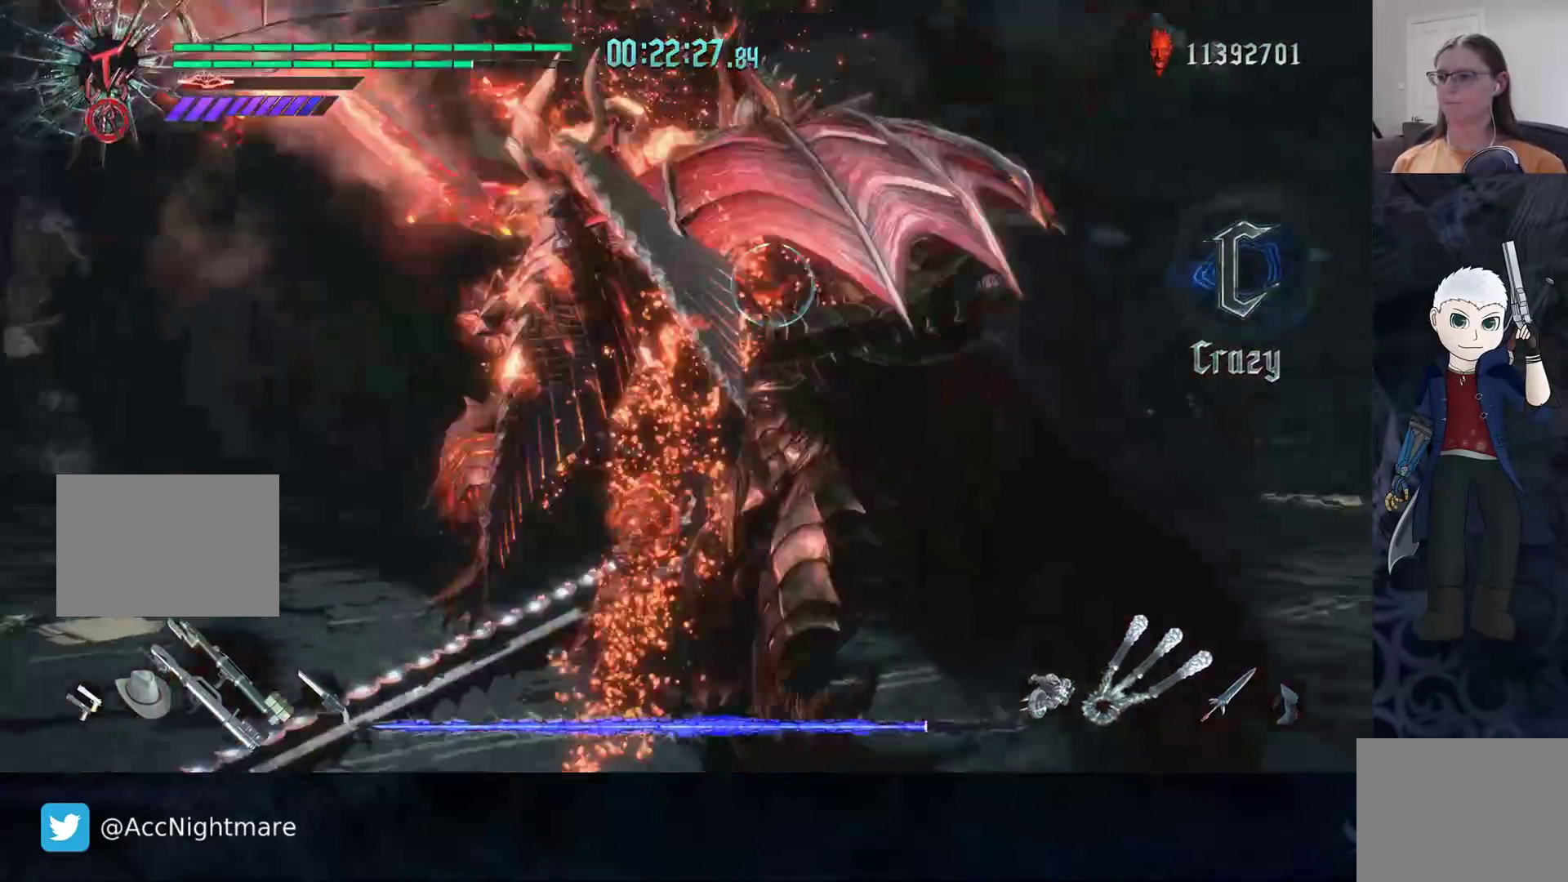
{"buttons": ["TRIANGLE"], "left_stick": "center", "right_stick": "center", "events": [[33, "TRIANGLE", "down"], [117, "TRIANGLE", "up"], [183, "TRIANGLE", "down"], [283, "TRIANGLE", "up"], [350, "TRIANGLE", "down"], [450, "TRIANGLE", "up"], [500, "TRIANGLE", "down"]]}
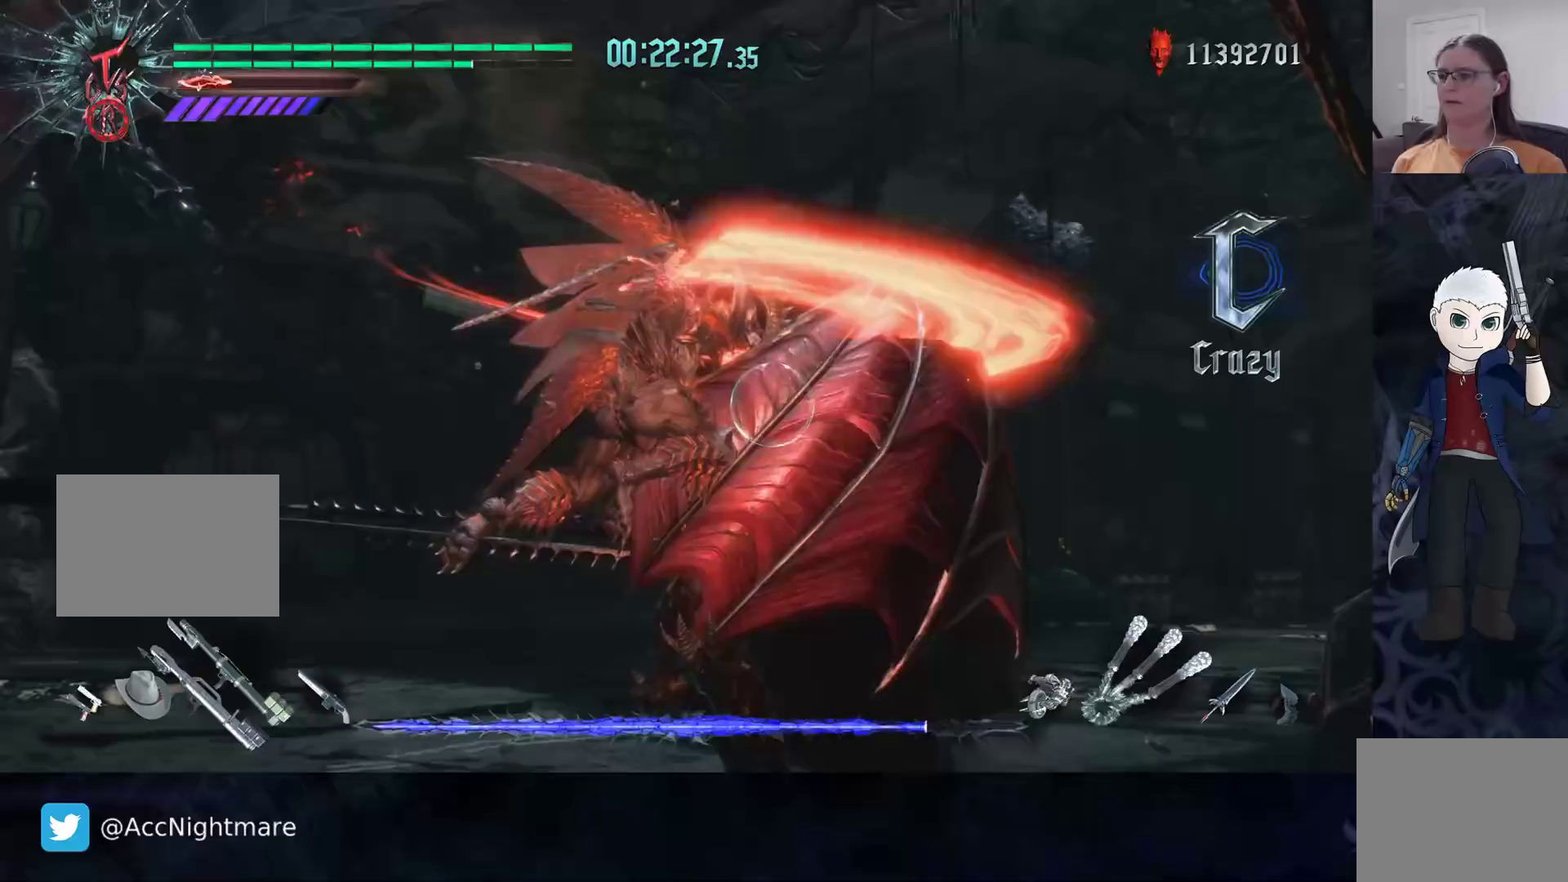
{"buttons": [], "left_stick": "center", "right_stick": "center", "events": [[100, "TRIANGLE", "up"], [167, "TRIANGLE", "down"], [250, "TRIANGLE", "up"]]}
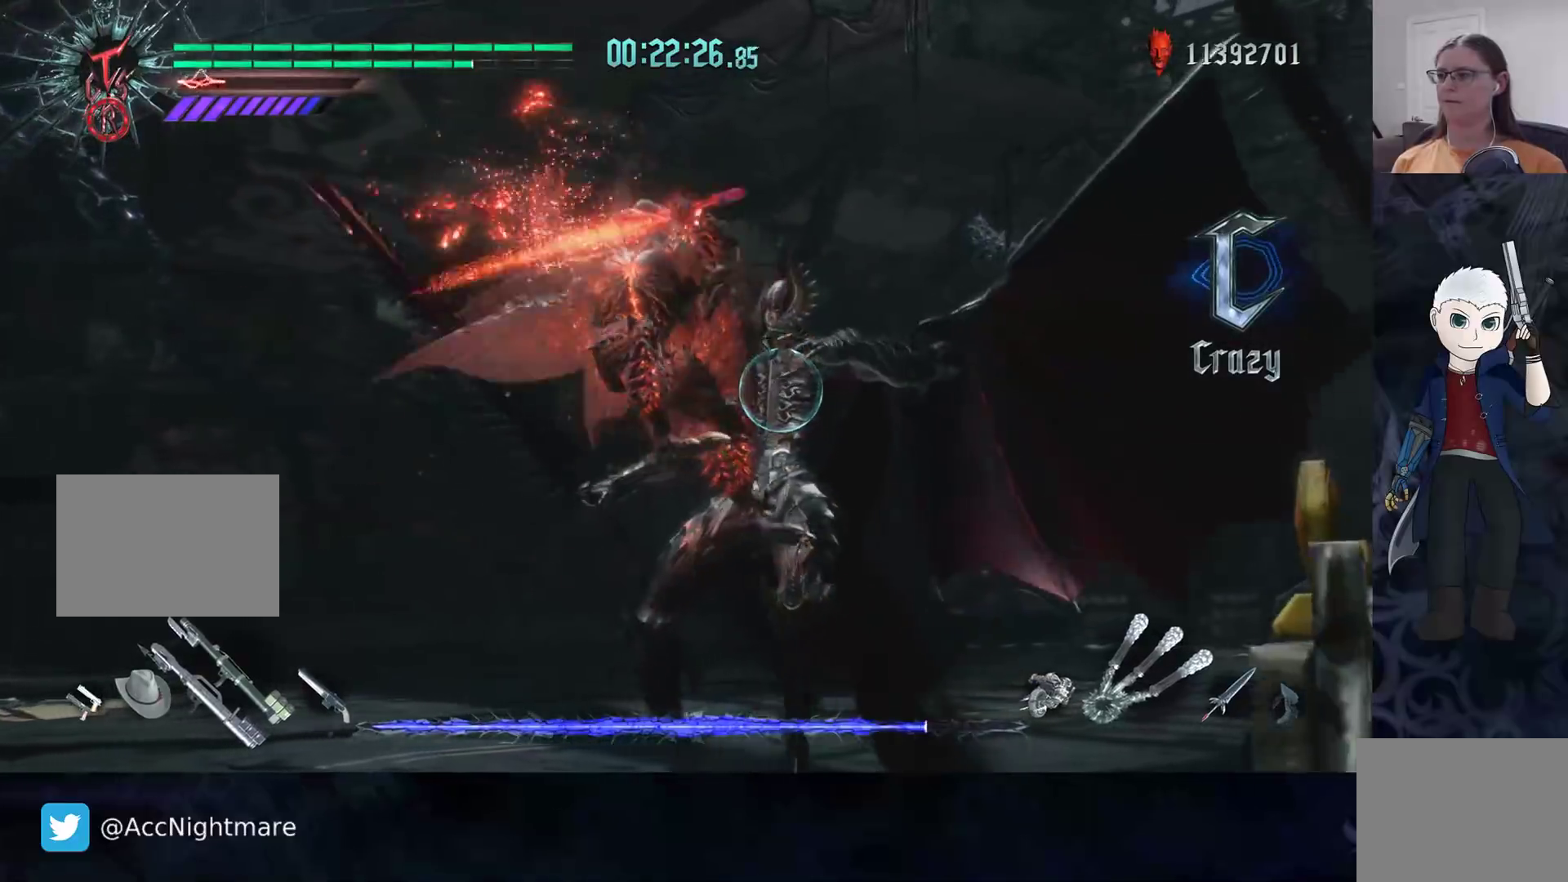
{"buttons": ["TRIANGLE"], "left_stick": "center", "right_stick": "center", "events": [[17, "TRIANGLE", "down"], [117, "TRIANGLE", "up"], [183, "TRIANGLE", "down"], [283, "TRIANGLE", "up"], [333, "TRIANGLE", "down"], [433, "TRIANGLE", "up"], [500, "TRIANGLE", "down"]]}
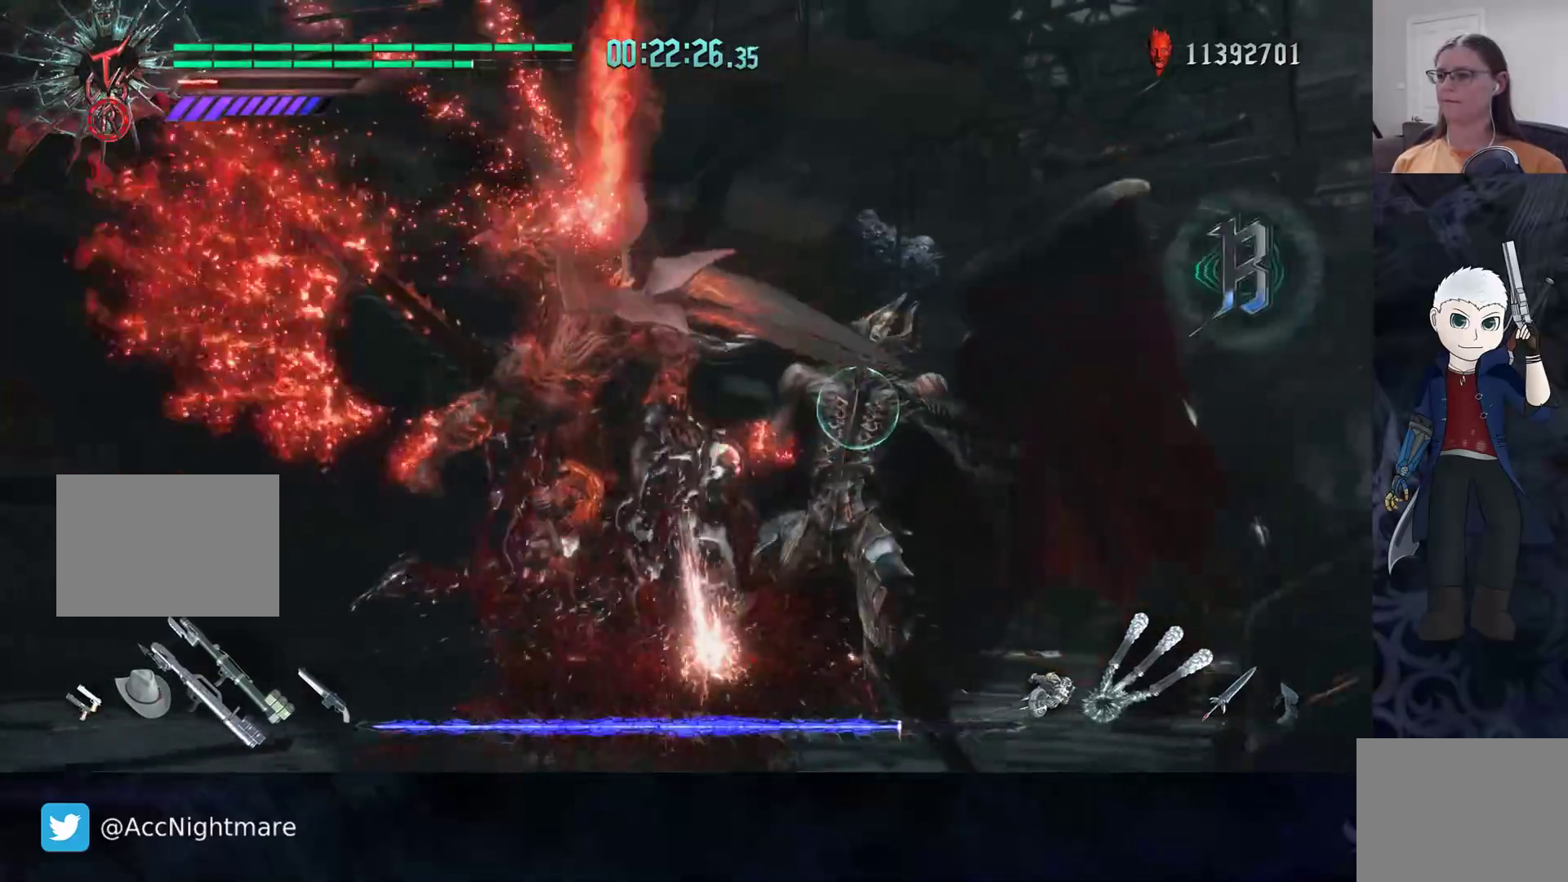
{"buttons": [], "left_stick": "center", "right_stick": "center", "events": [[150, "TRIANGLE", "up"]]}
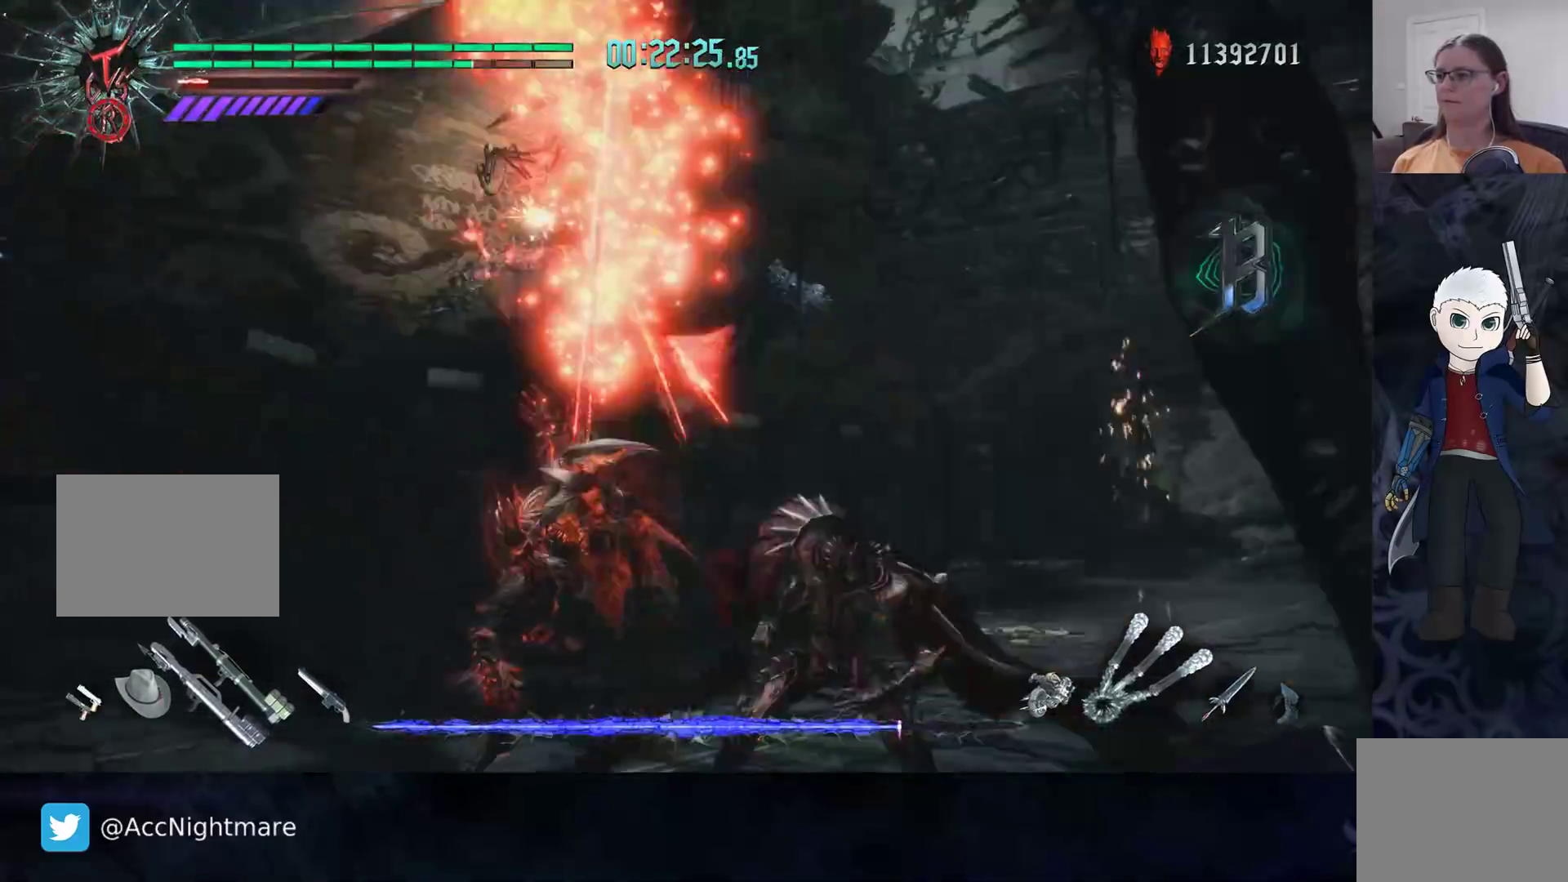
{"buttons": [], "left_stick": "center", "right_stick": "center", "events": []}
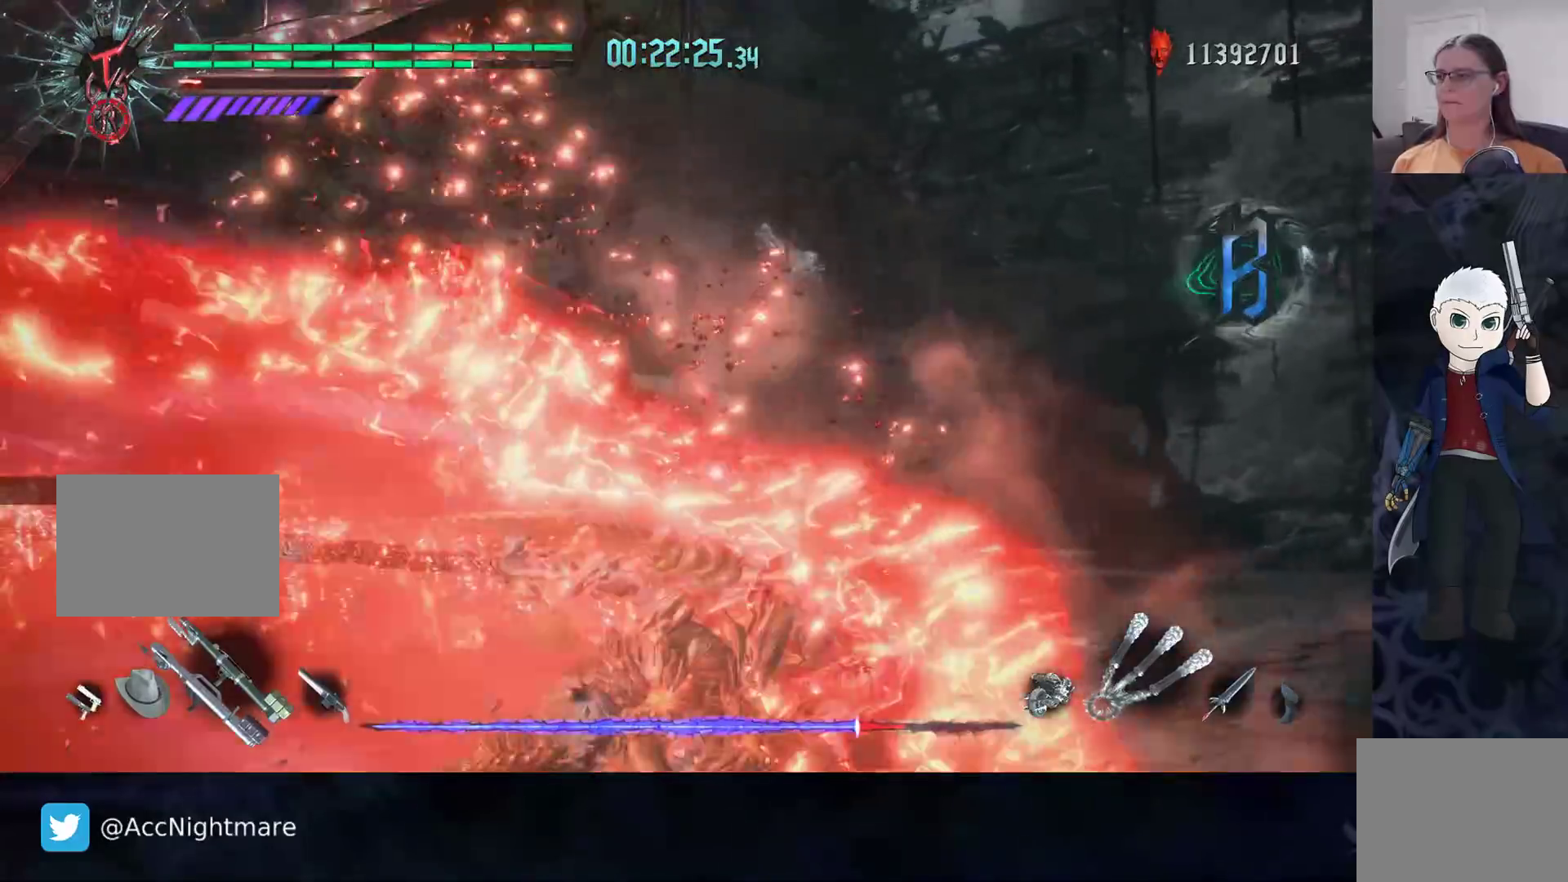
{"buttons": ["SQUARE"], "left_stick": "center", "right_stick": "center", "events": [[217, "SQUARE", "down"], [283, "TRIANGLE", "down"], [450, "TRIANGLE", "up"]]}
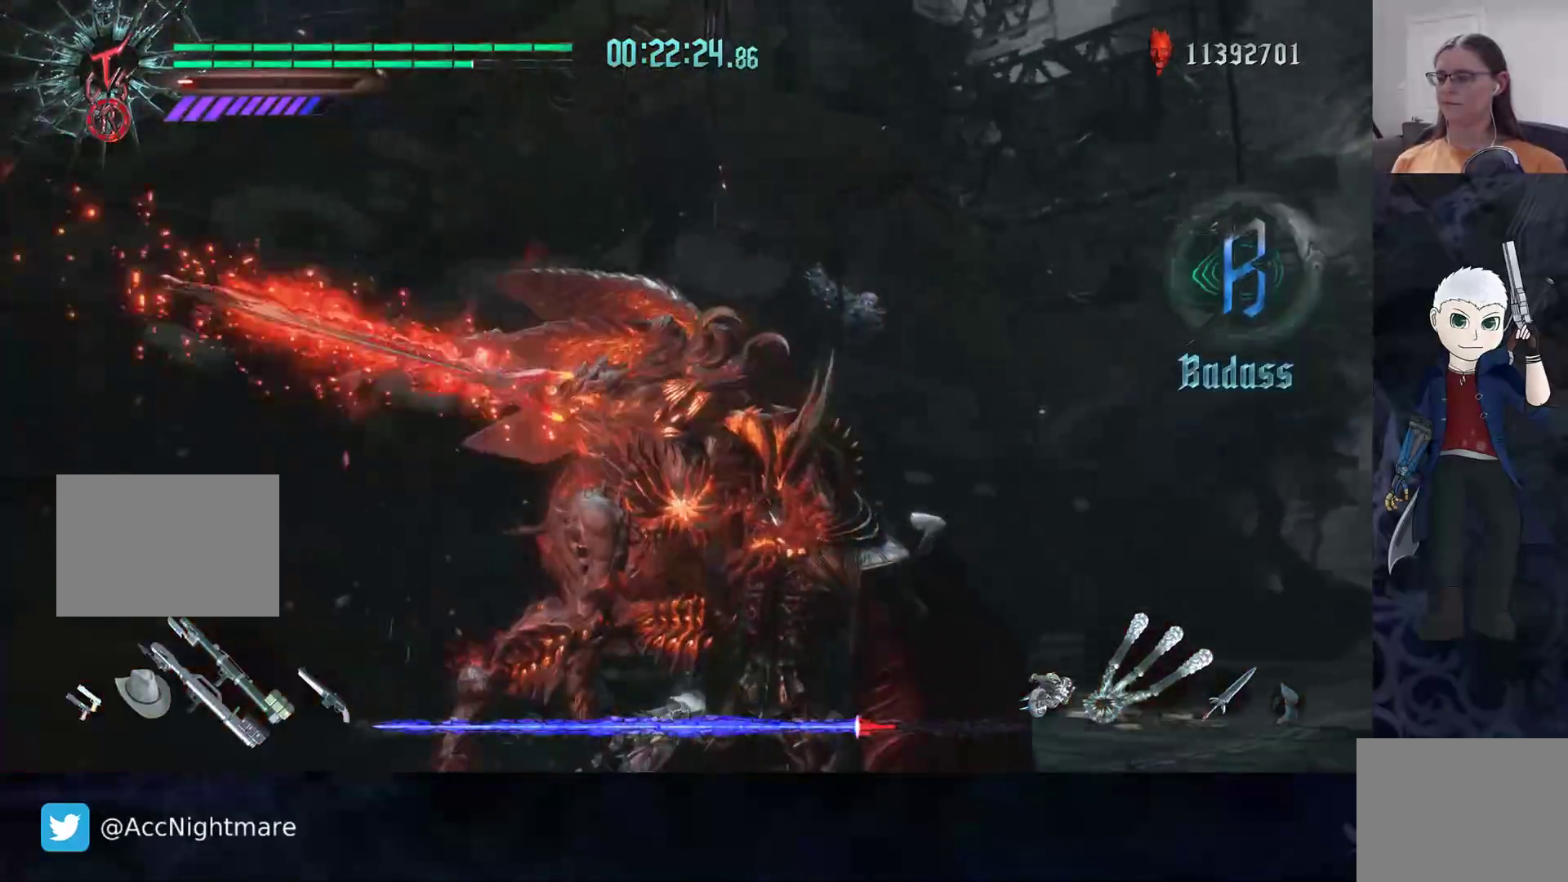
{"buttons": [], "left_stick": "center", "right_stick": "center", "events": [[50, "TRIANGLE", "down"], [200, "TRIANGLE", "up"], [250, "SQUARE", "up"]]}
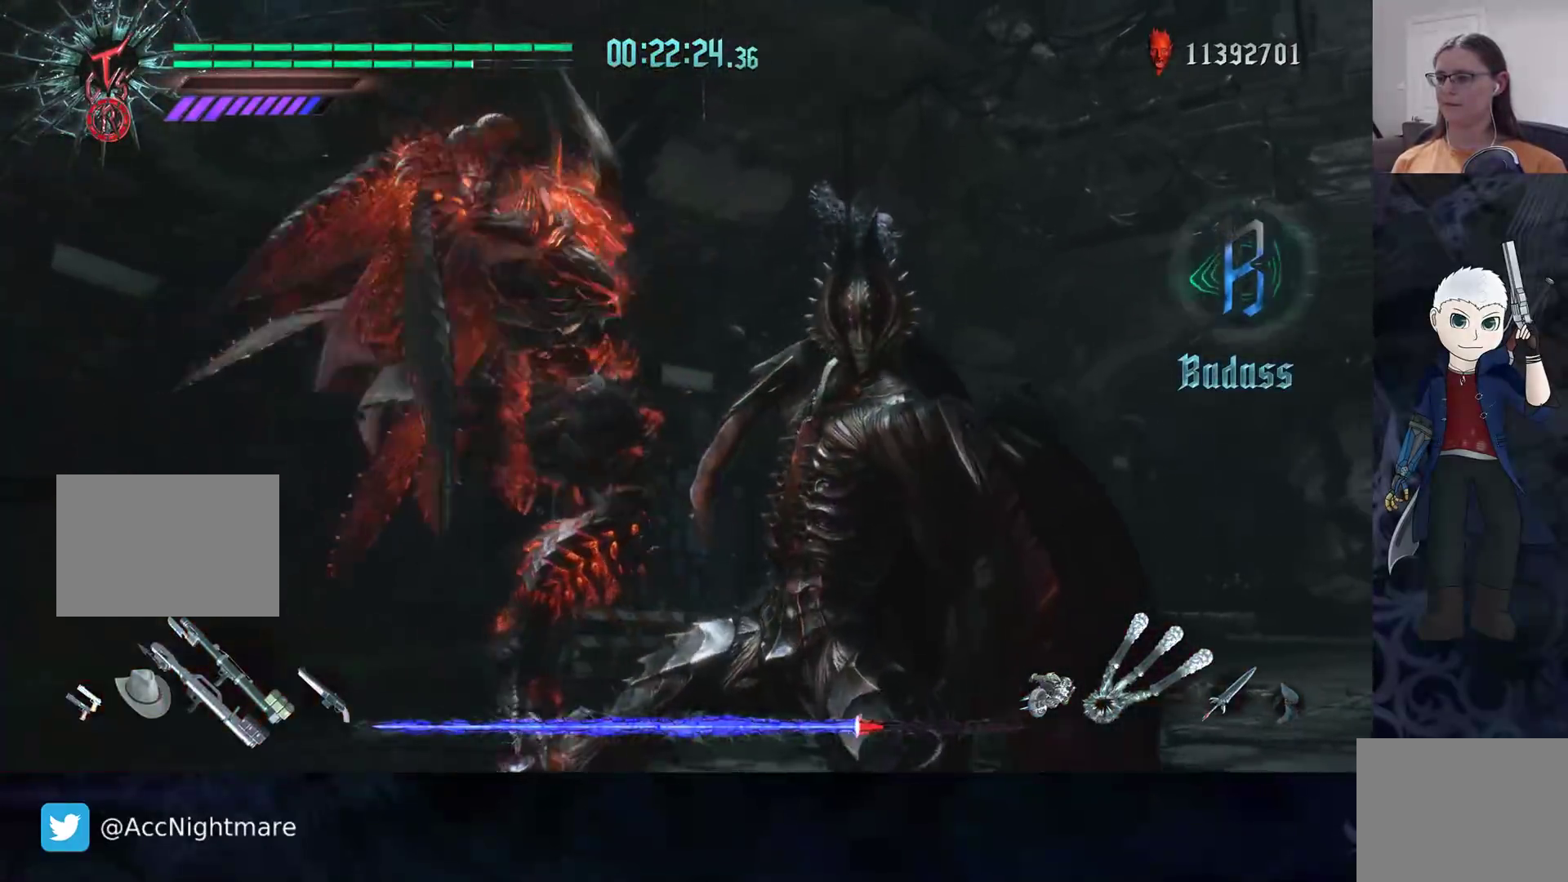
{"buttons": [], "left_stick": "center", "right_stick": "center", "events": []}
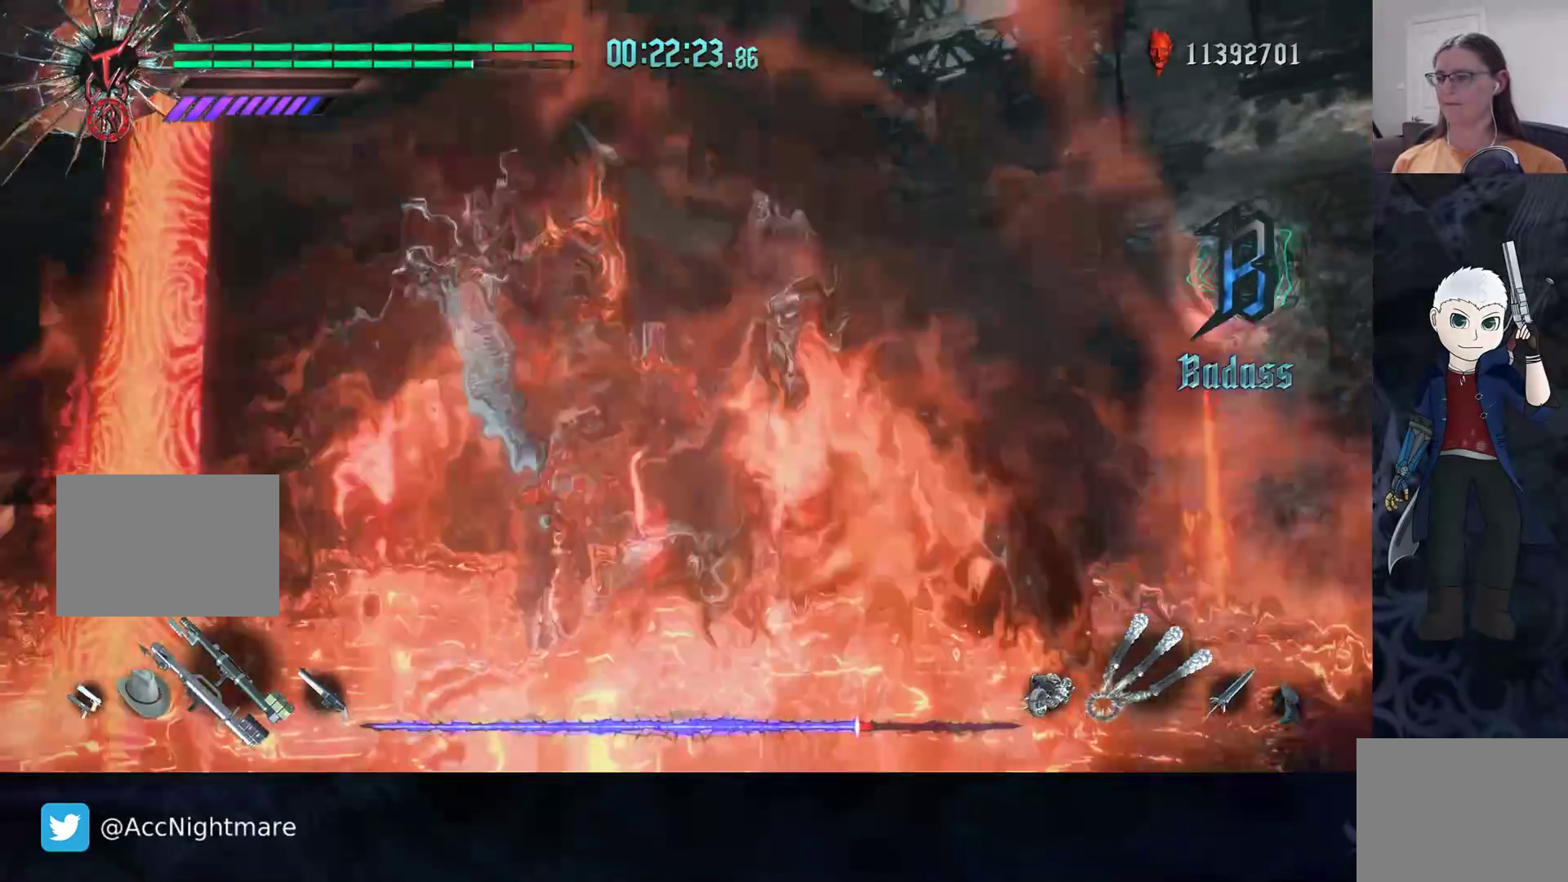
{"buttons": [], "left_stick": "center", "right_stick": "center", "events": []}
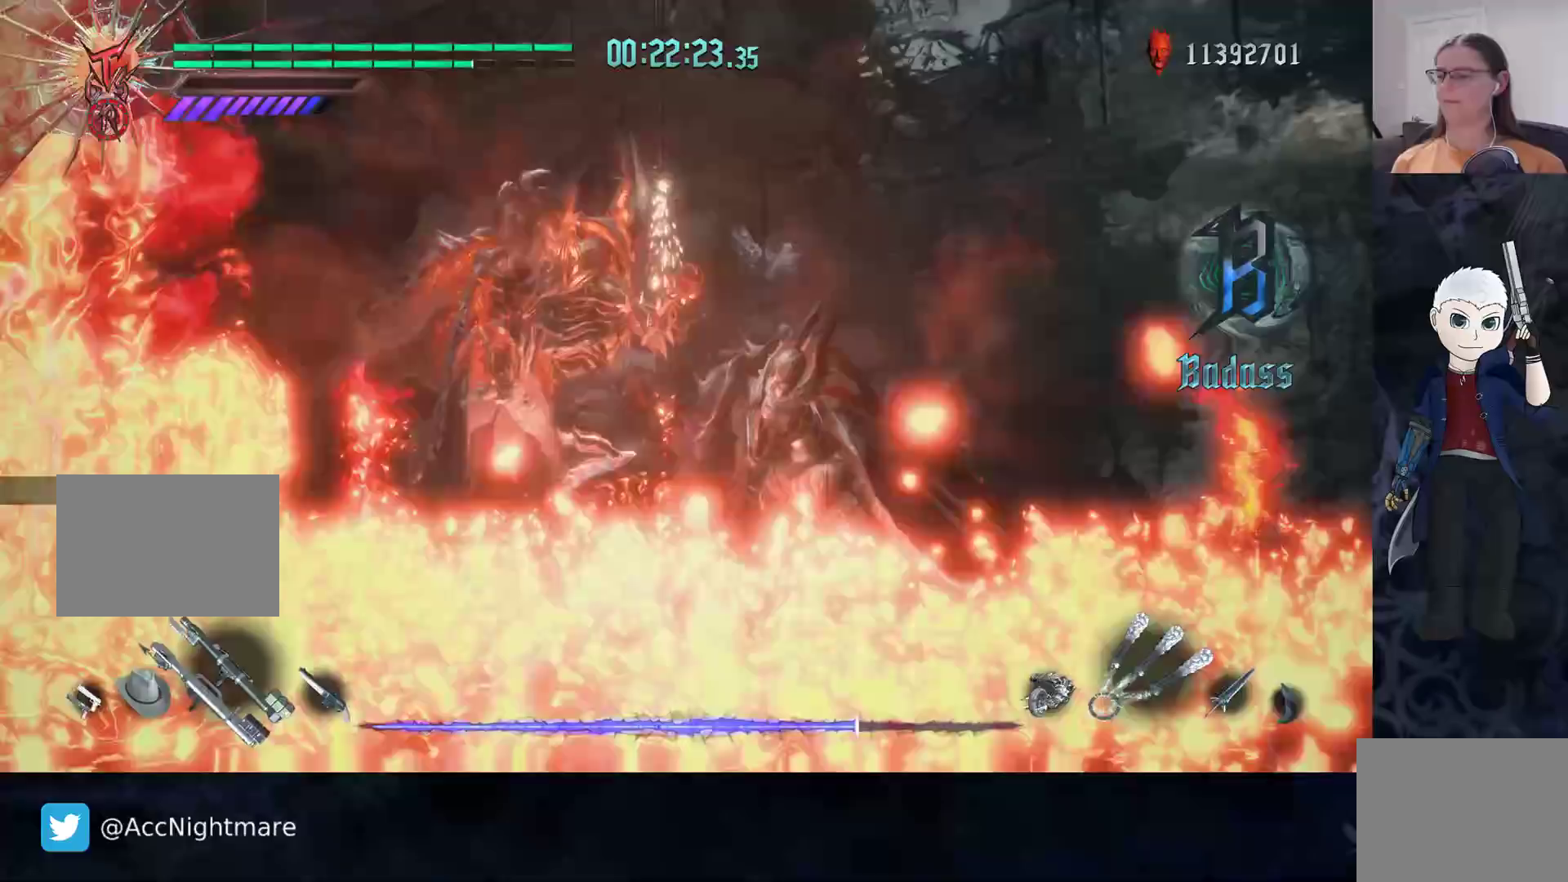
{"buttons": ["L1"], "left_stick": "center", "right_stick": "center", "events": [[317, "L1", "down"]]}
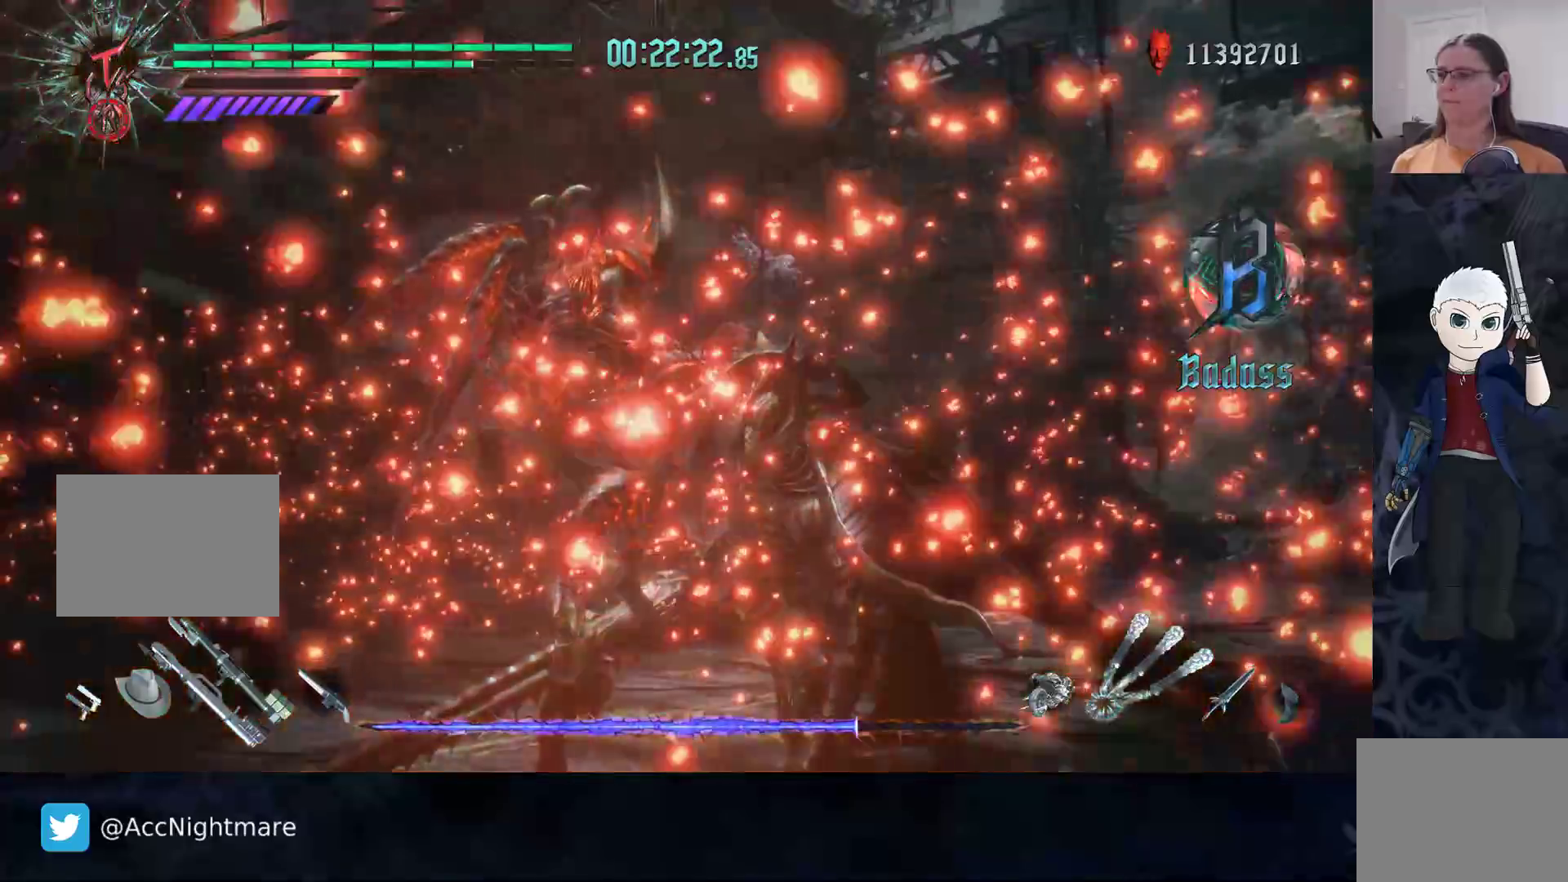
{"buttons": ["L1"], "left_stick": "center", "right_stick": "center", "events": []}
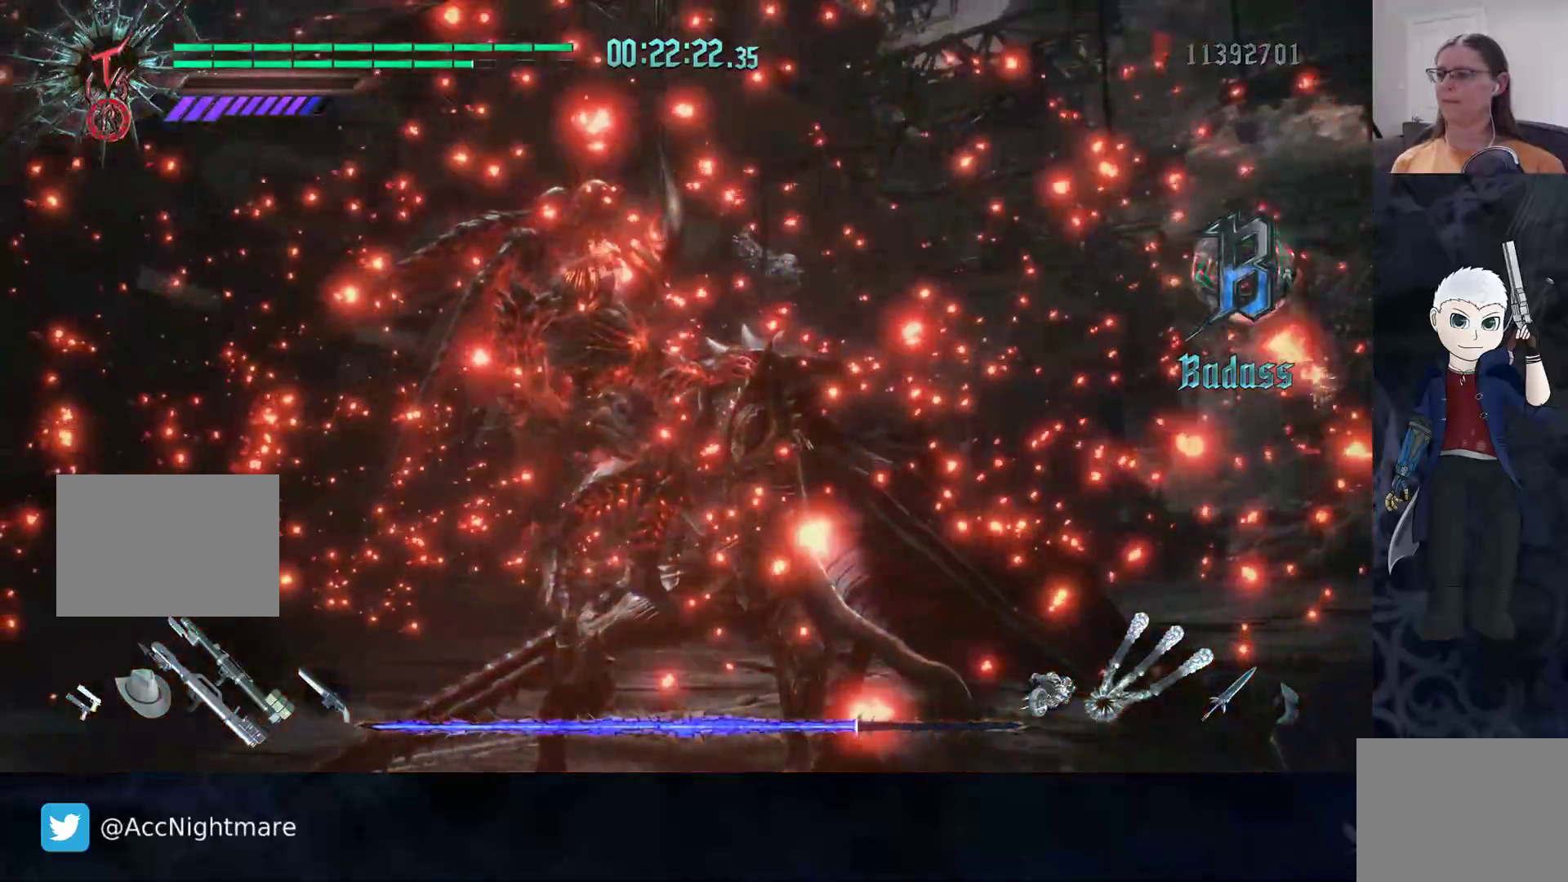
{"buttons": ["L1"], "left_stick": "center", "right_stick": "center", "events": []}
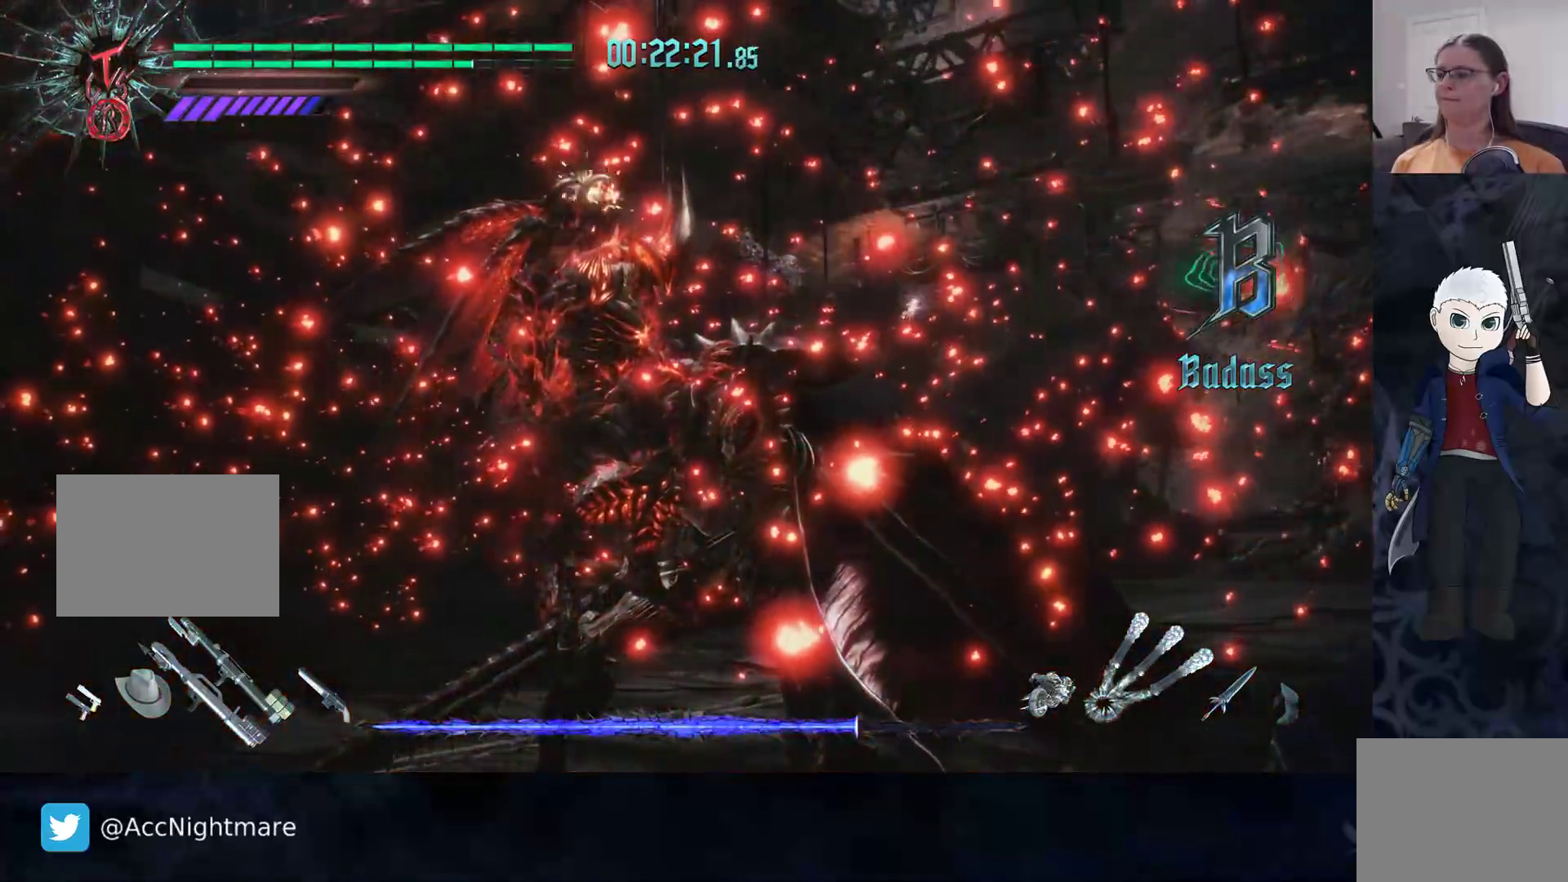
{"buttons": ["L1"], "left_stick": "center", "right_stick": "center", "events": []}
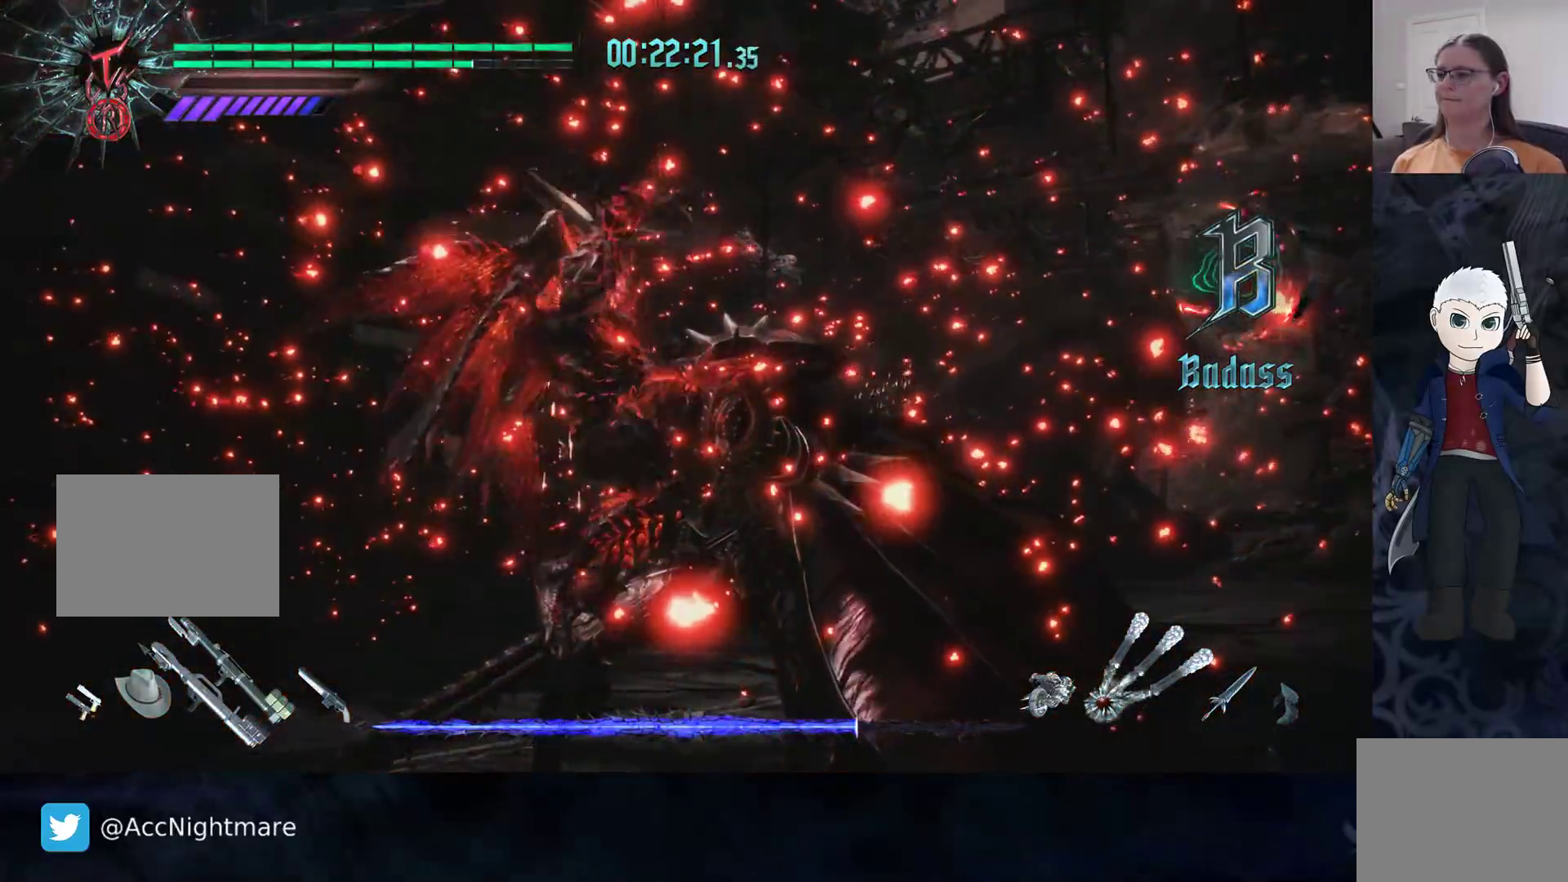
{"buttons": [], "left_stick": "center", "right_stick": "center", "events": [[33, "L1", "up"]]}
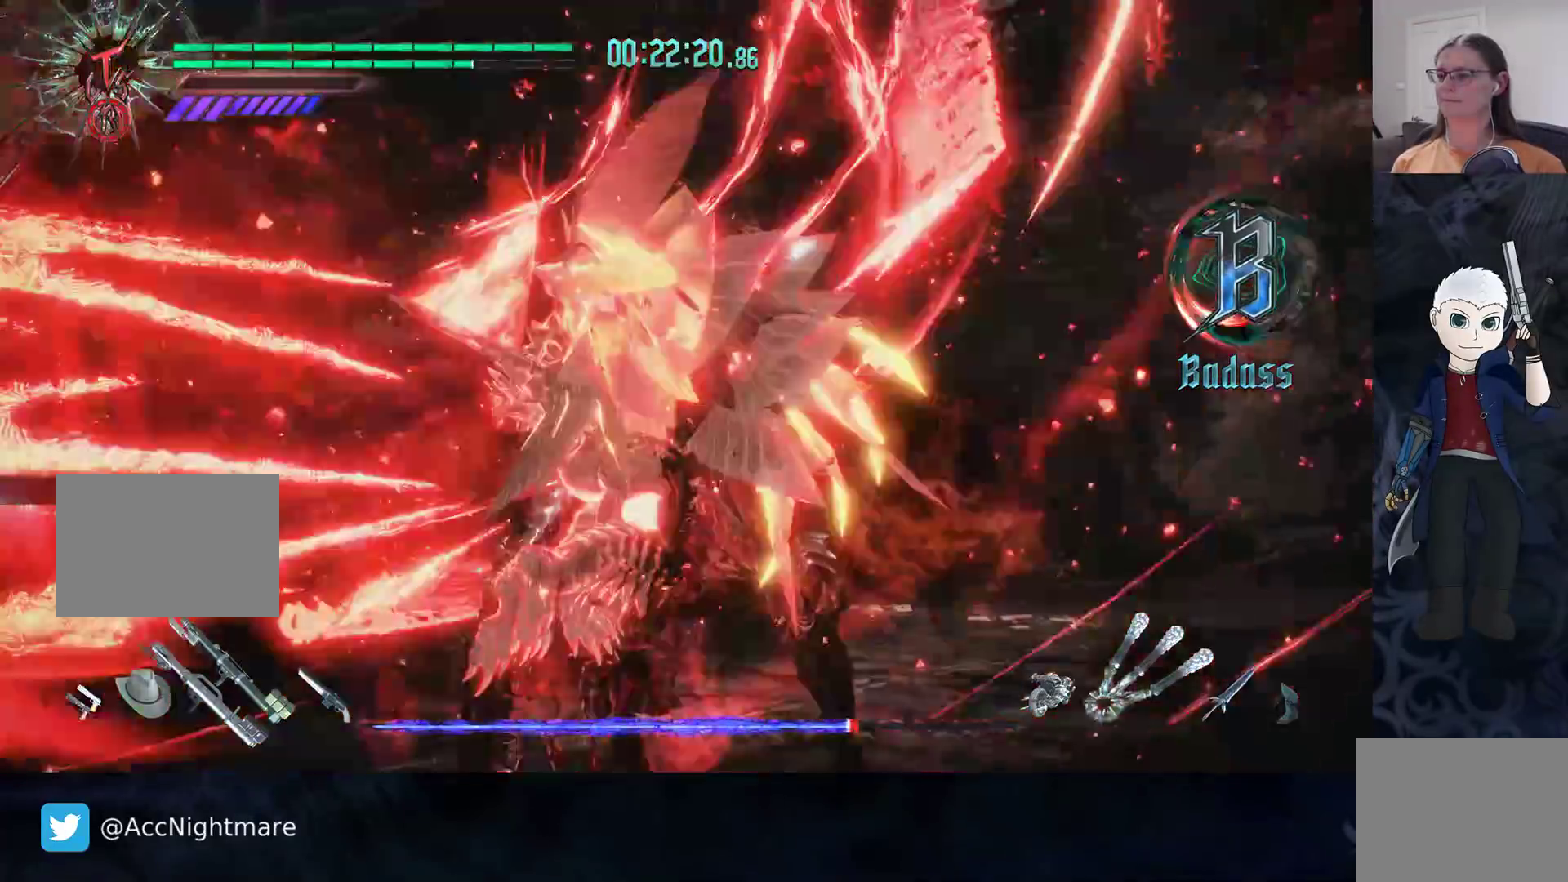
{"buttons": [], "left_stick": "center", "right_stick": "center", "events": []}
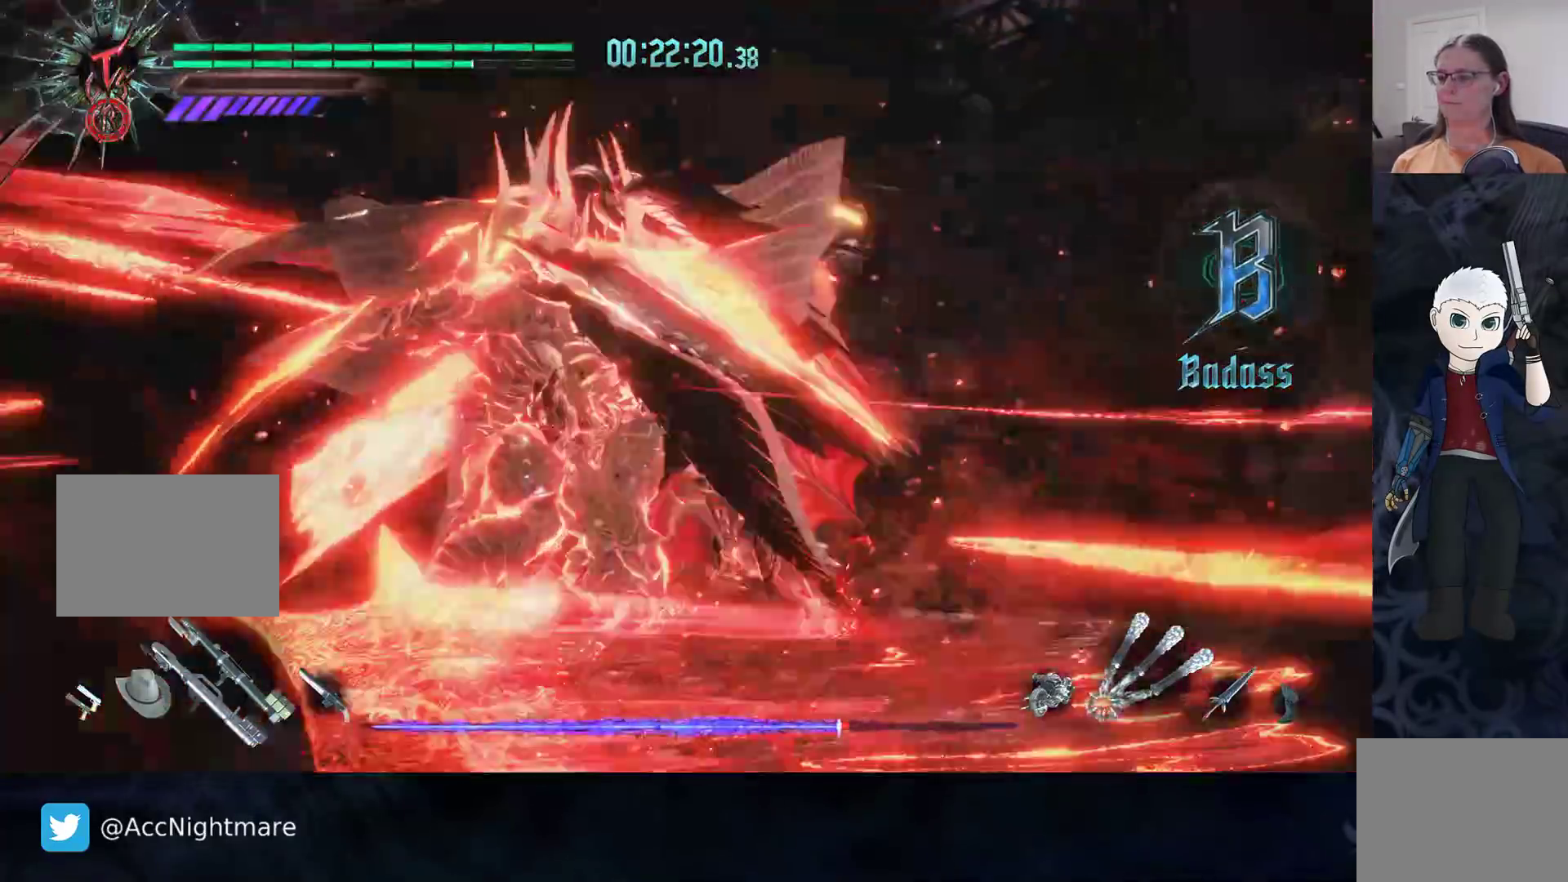
{"buttons": [], "left_stick": "center", "right_stick": "center", "events": []}
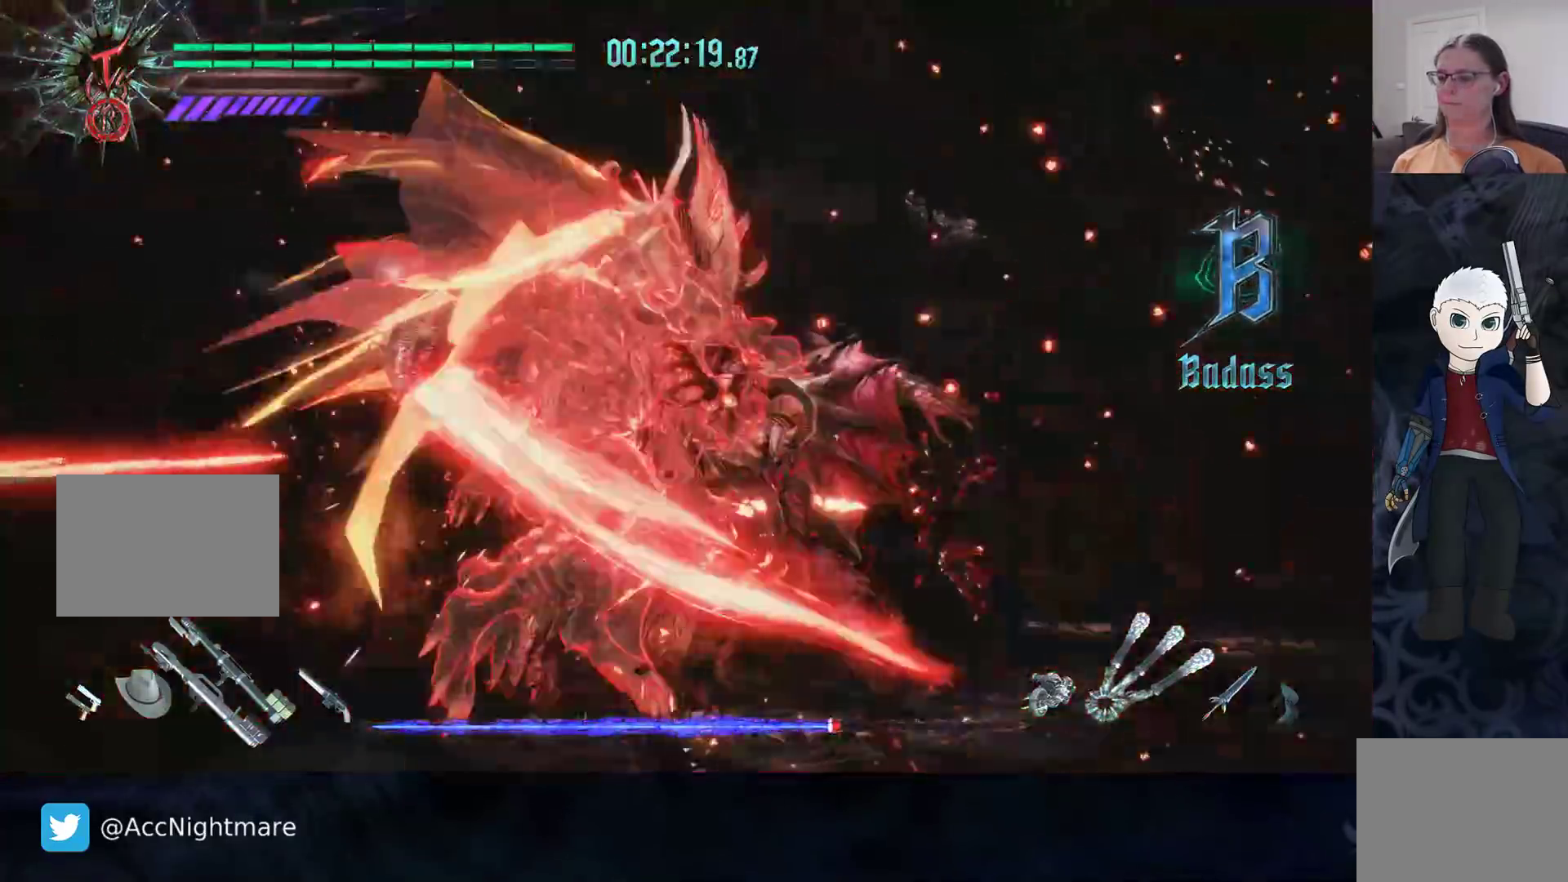
{"buttons": [], "left_stick": "center", "right_stick": "center", "events": []}
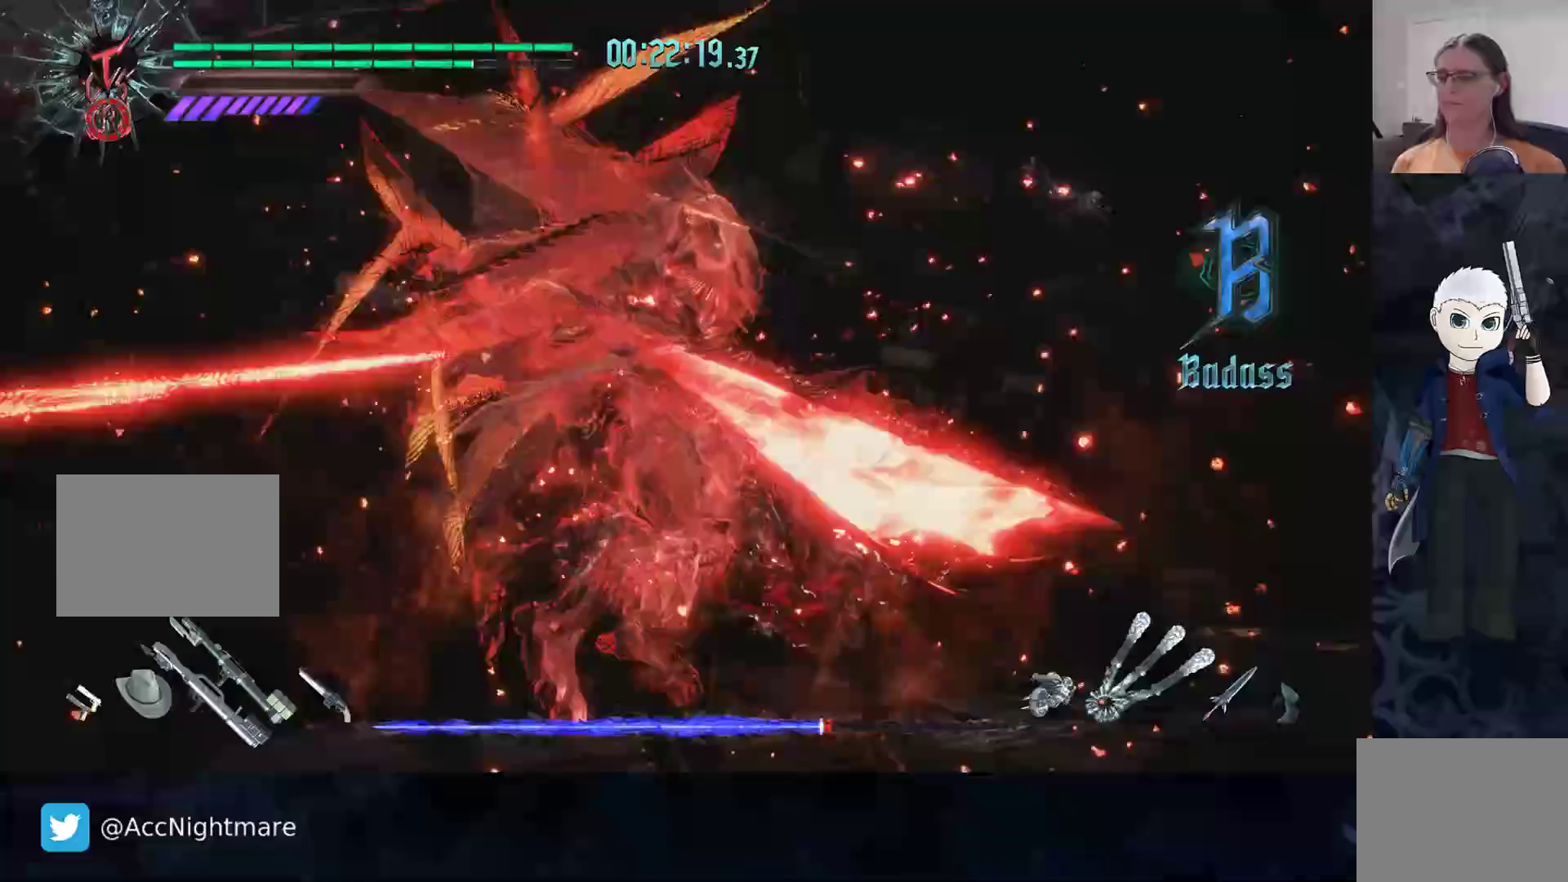
{"buttons": [], "left_stick": "center", "right_stick": "center", "events": []}